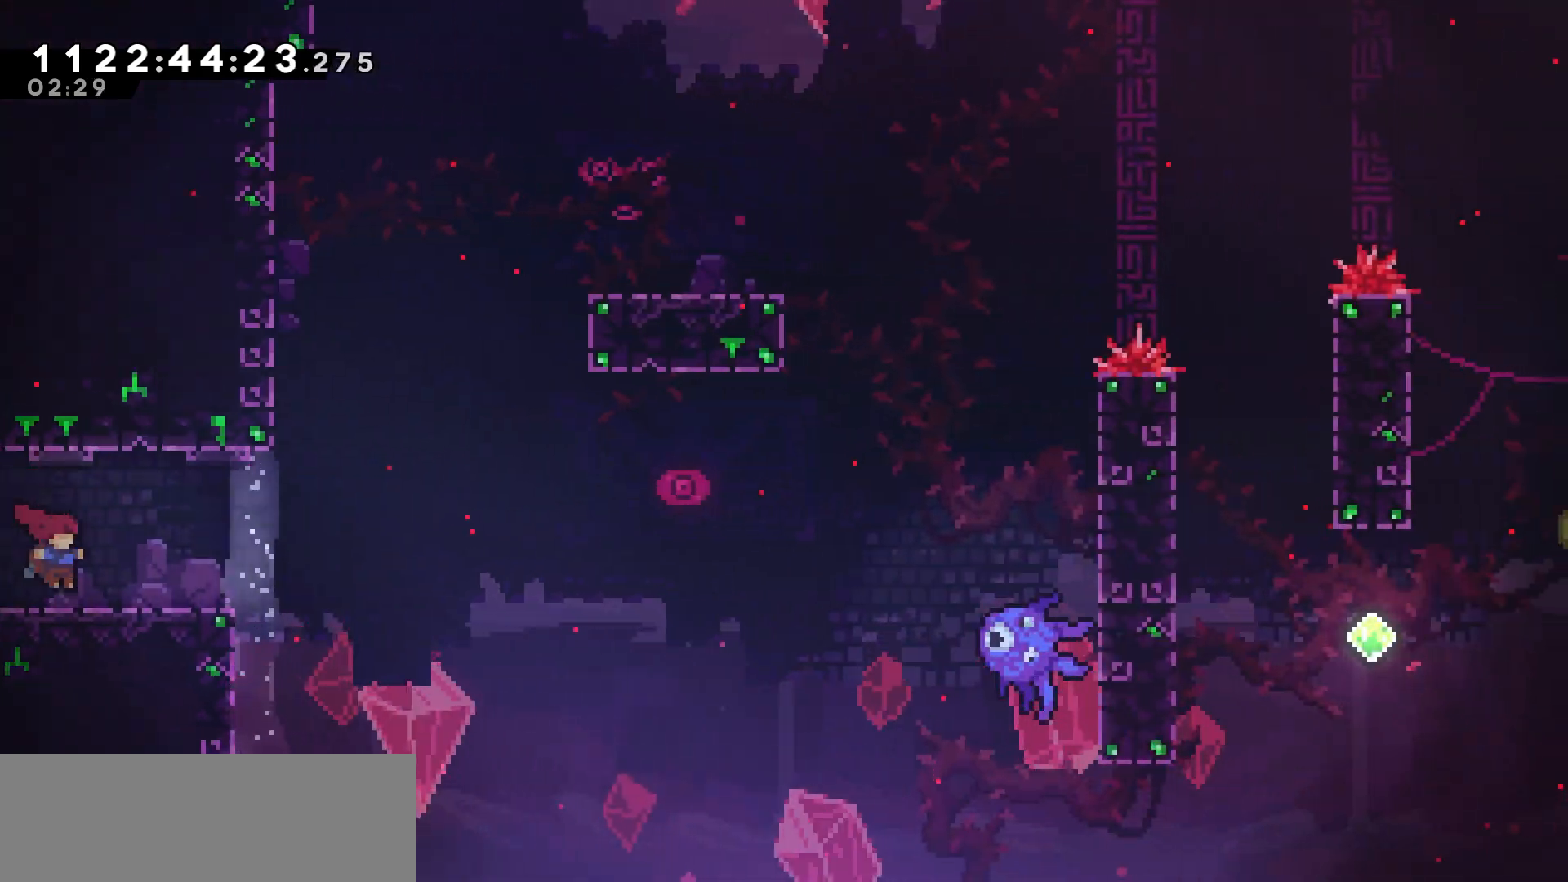
Gameplay with keyboard; each line is a JSON object with the keys held at the frame after it. "events" lists presses ("down") and releases ("up") of "dash", "demo", "down", "grab", "jump", "jump2", "left", "pause", "right", "talk" and "up" between this image and that frame as [ms after this image, input, new state], when the widget could be followed in between. No other keys are recorded. Mouse input is not recorded. Key names are as the overlay labels them; some are game actions (e.g. jump) rather than physical keys.
{"keys": ["up"], "events": [[283, "jump", "down"], [433, "jump", "up"], [433, "up", "down"], [450, "right", "up"]]}
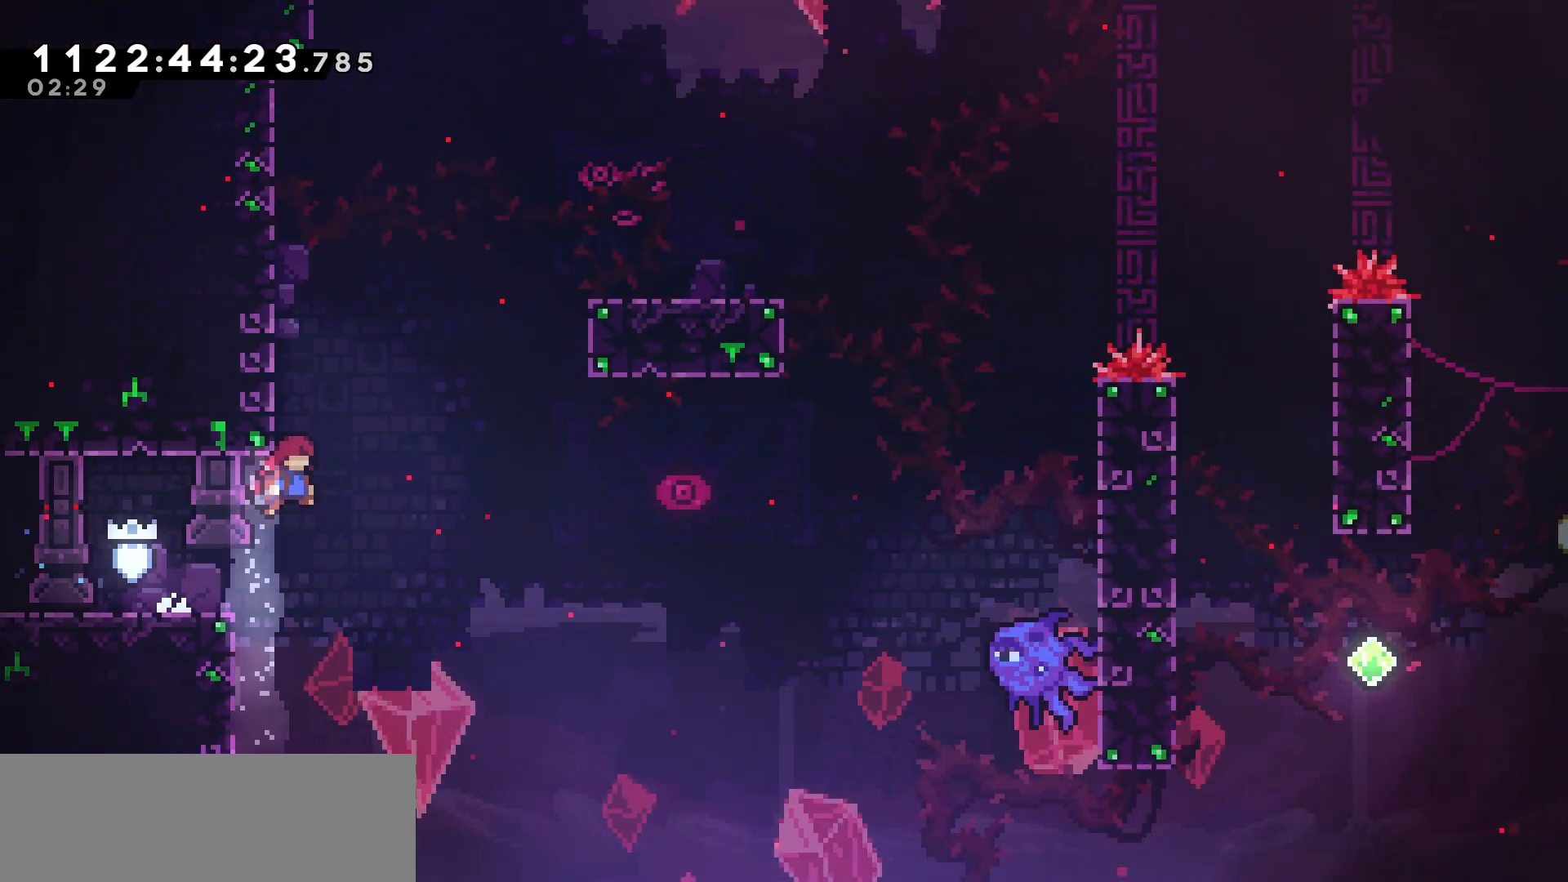
{"keys": ["right"], "events": [[17, "dash", "down"], [133, "dash", "up"], [183, "right", "down"], [200, "up", "up"], [217, "jump", "down"], [500, "jump", "up"]]}
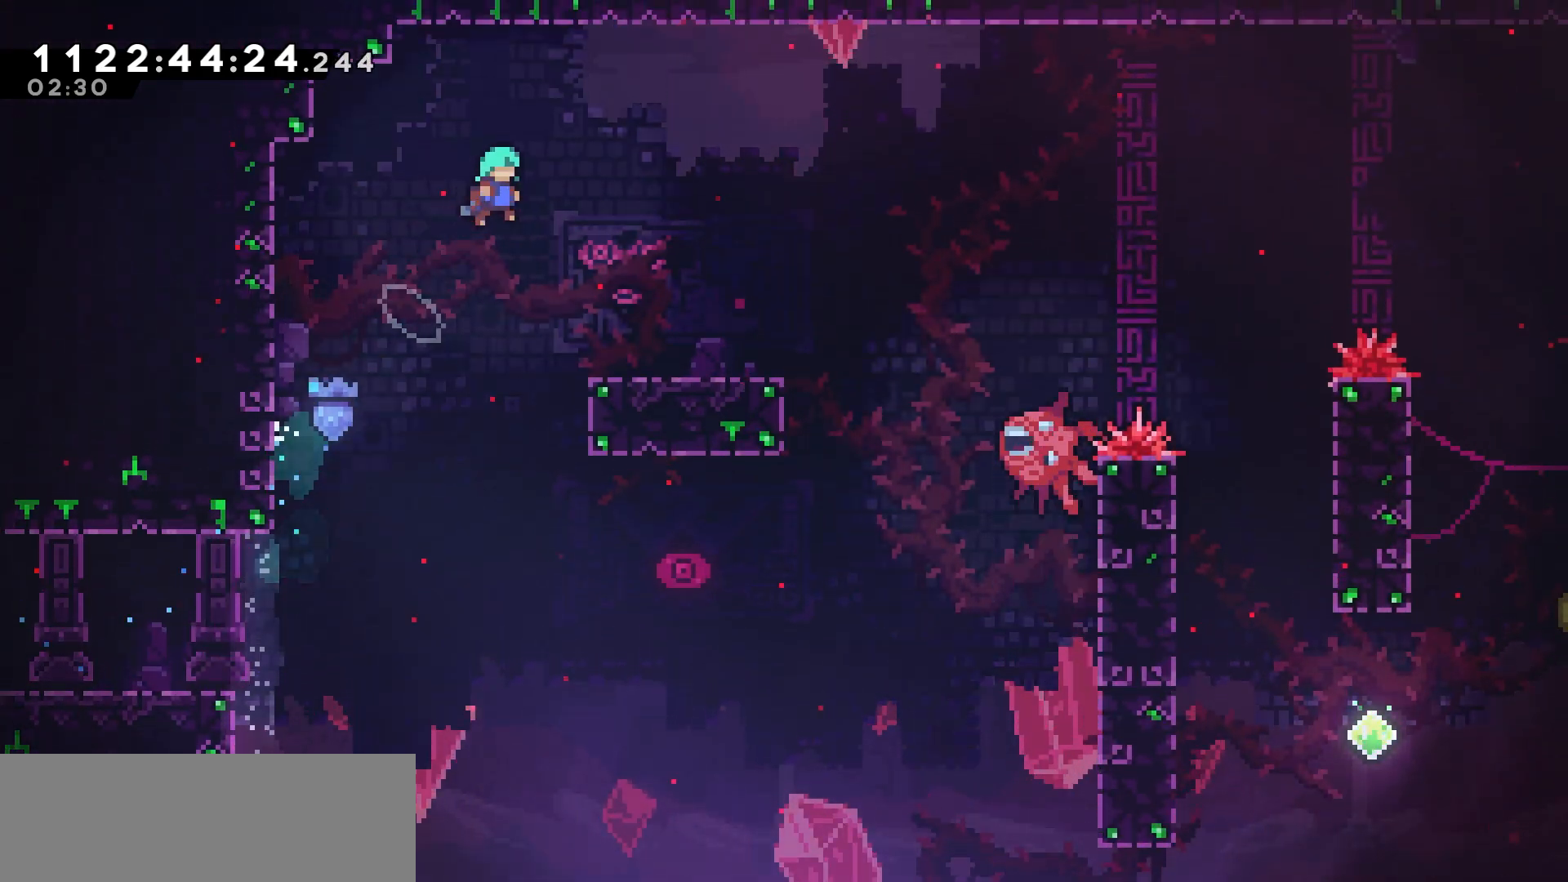
{"keys": ["up"], "events": [[300, "right", "up"], [483, "up", "down"]]}
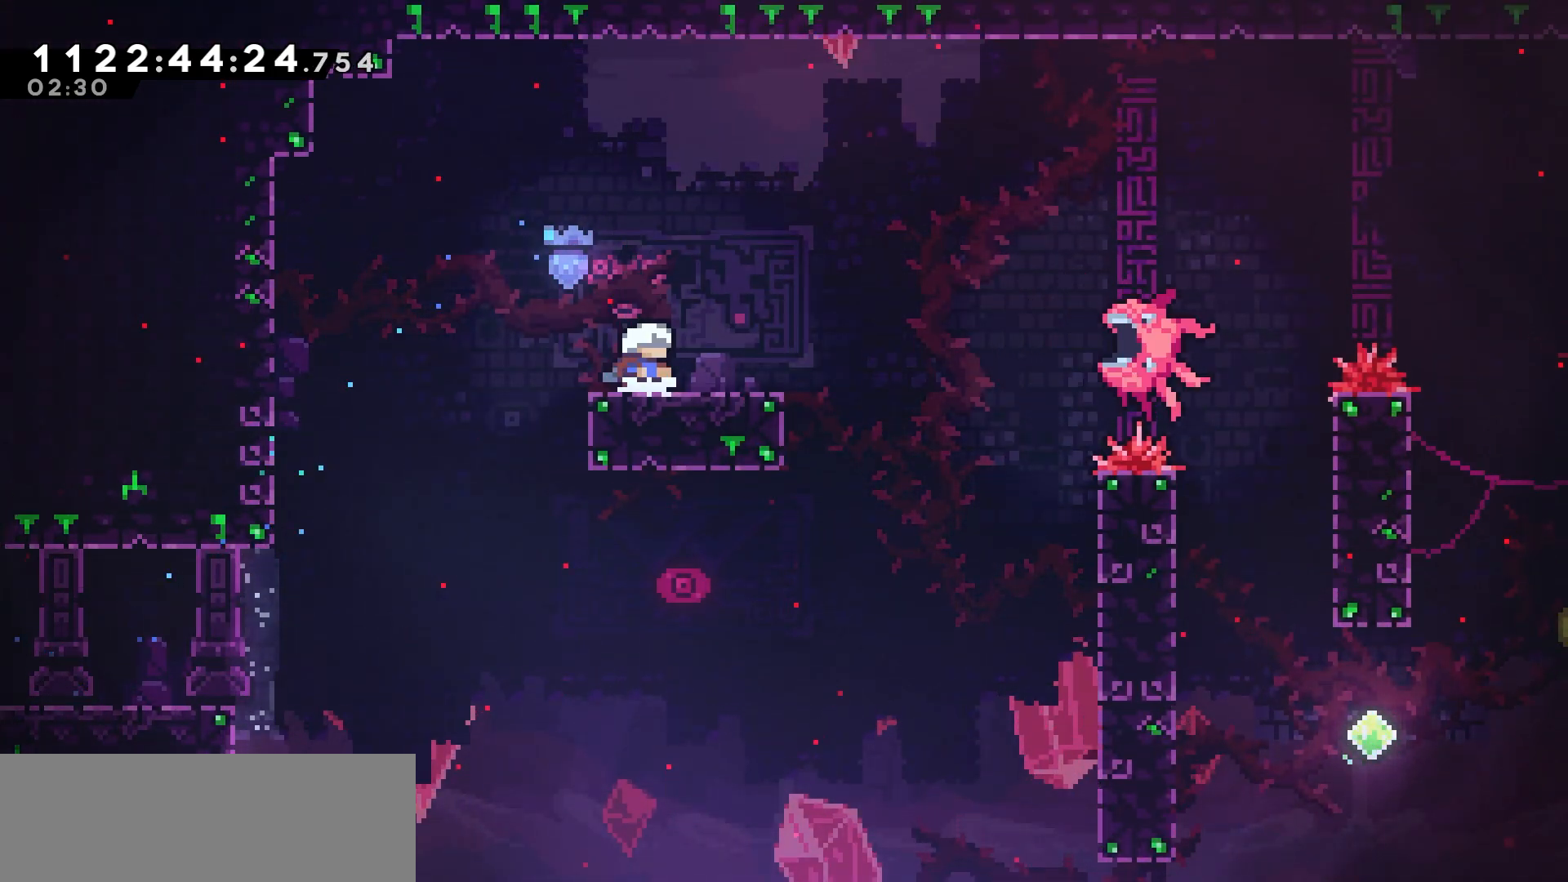
{"keys": [], "events": [[83, "dash", "down"], [283, "dash", "up"], [317, "up", "up"]]}
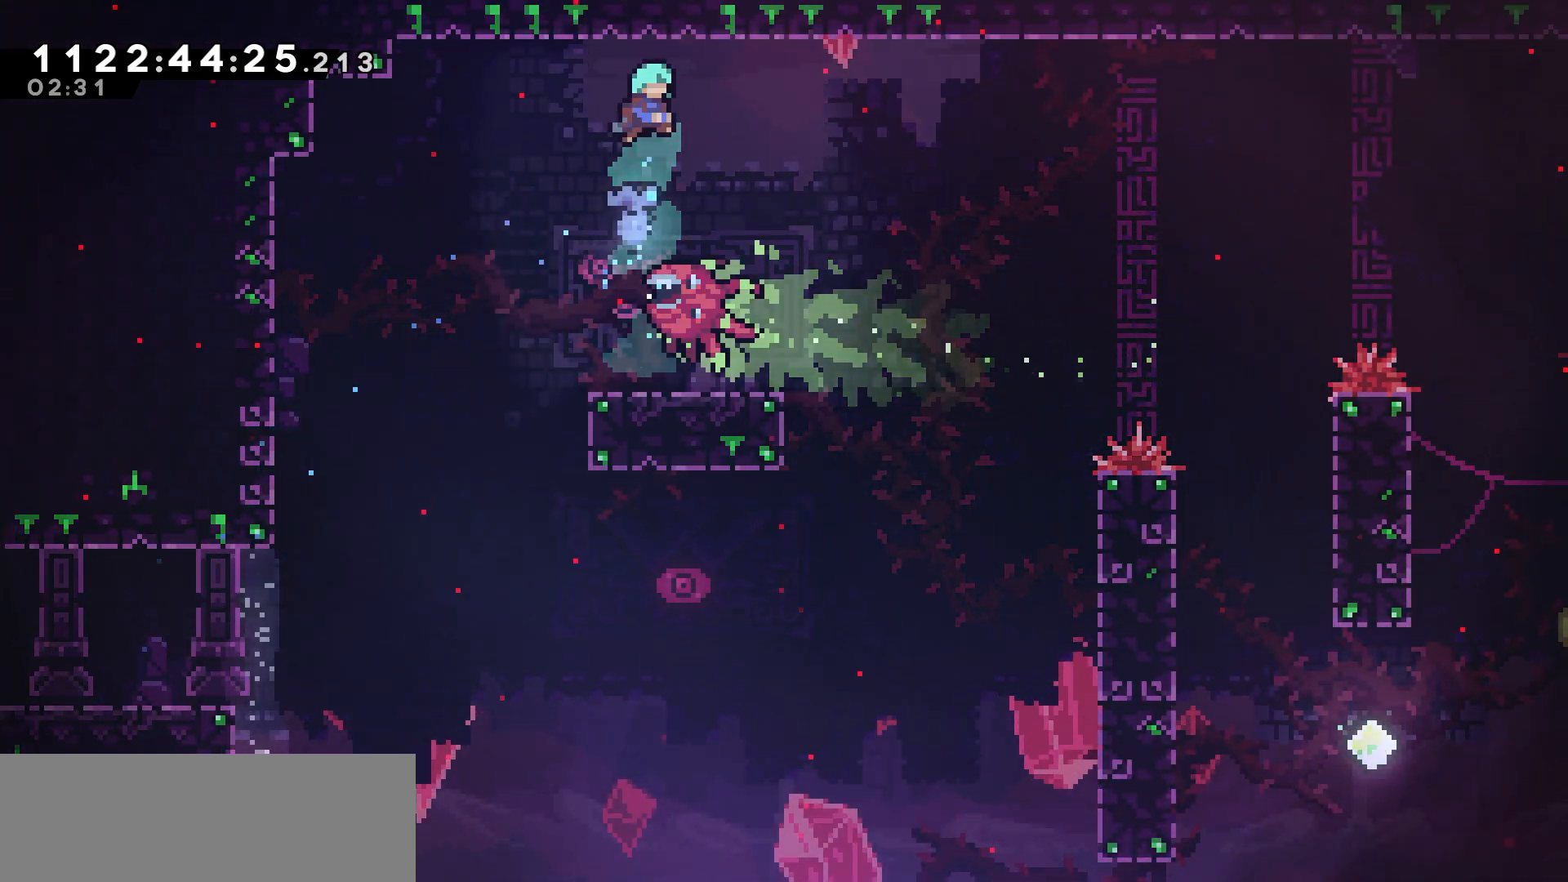
{"keys": ["down"], "events": [[33, "right", "down"], [100, "right", "up"], [500, "down", "down"]]}
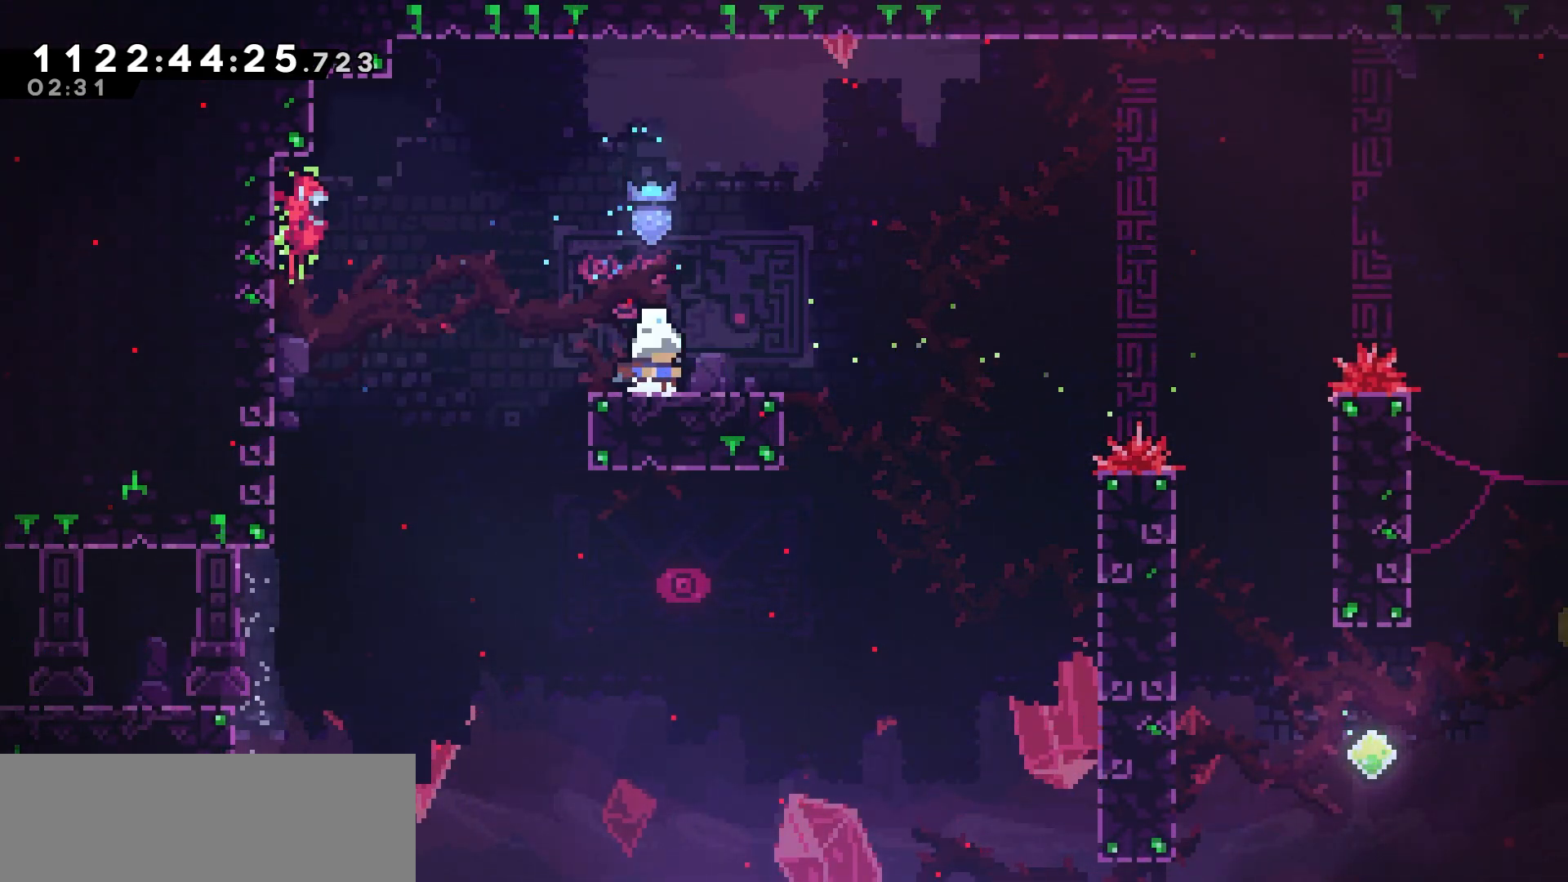
{"keys": ["jump"], "events": [[17, "dash", "down"], [17, "right", "down"], [133, "dash", "up"], [150, "down", "up"], [217, "jump", "down"], [283, "right", "up"]]}
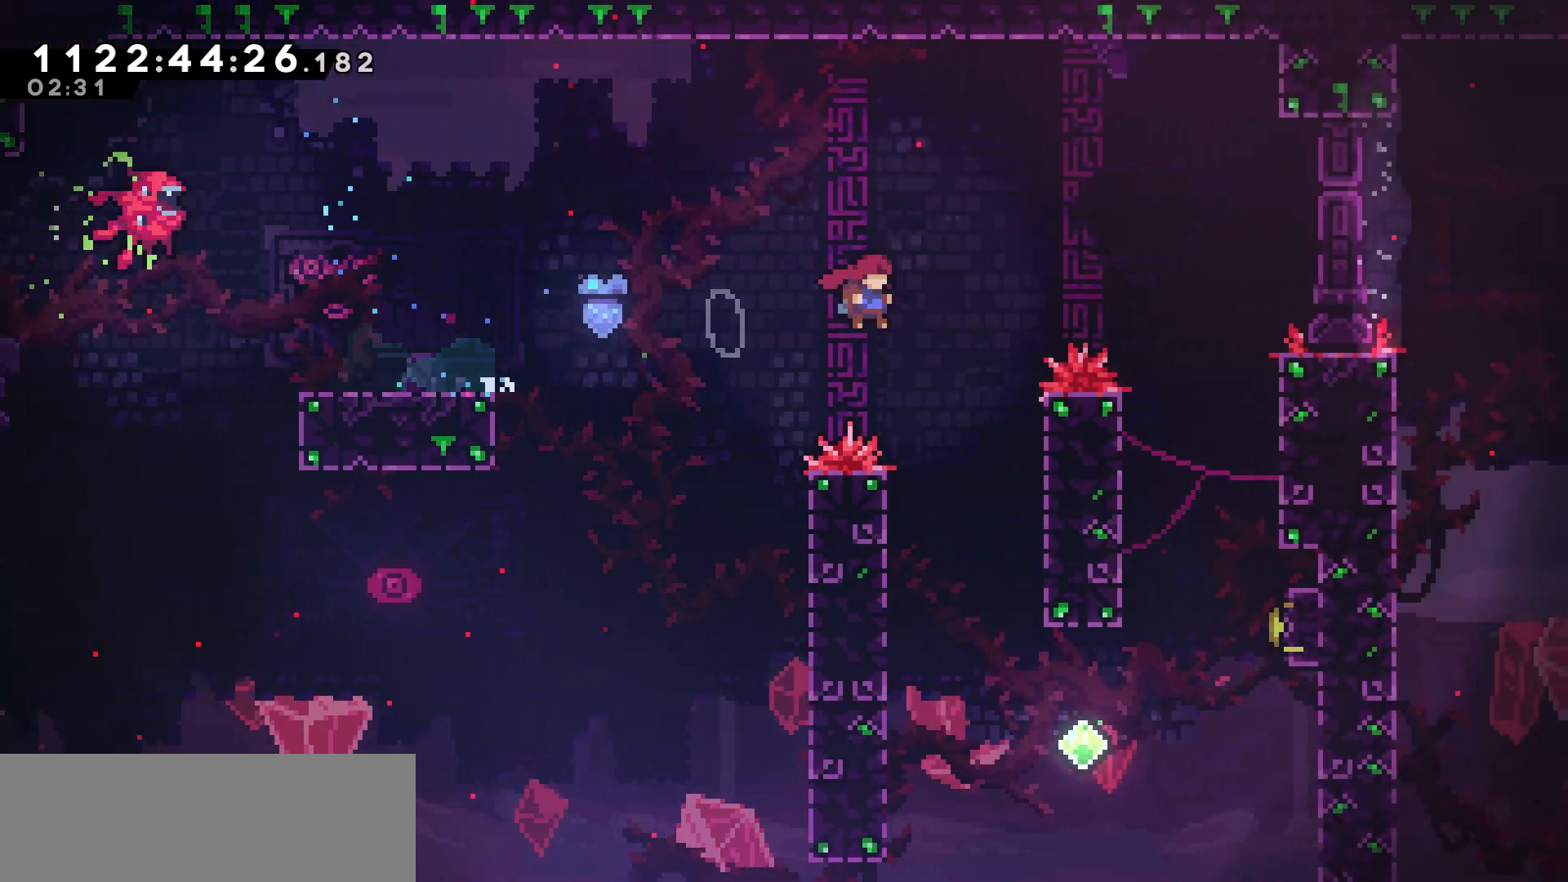
{"keys": [], "events": [[150, "jump", "up"]]}
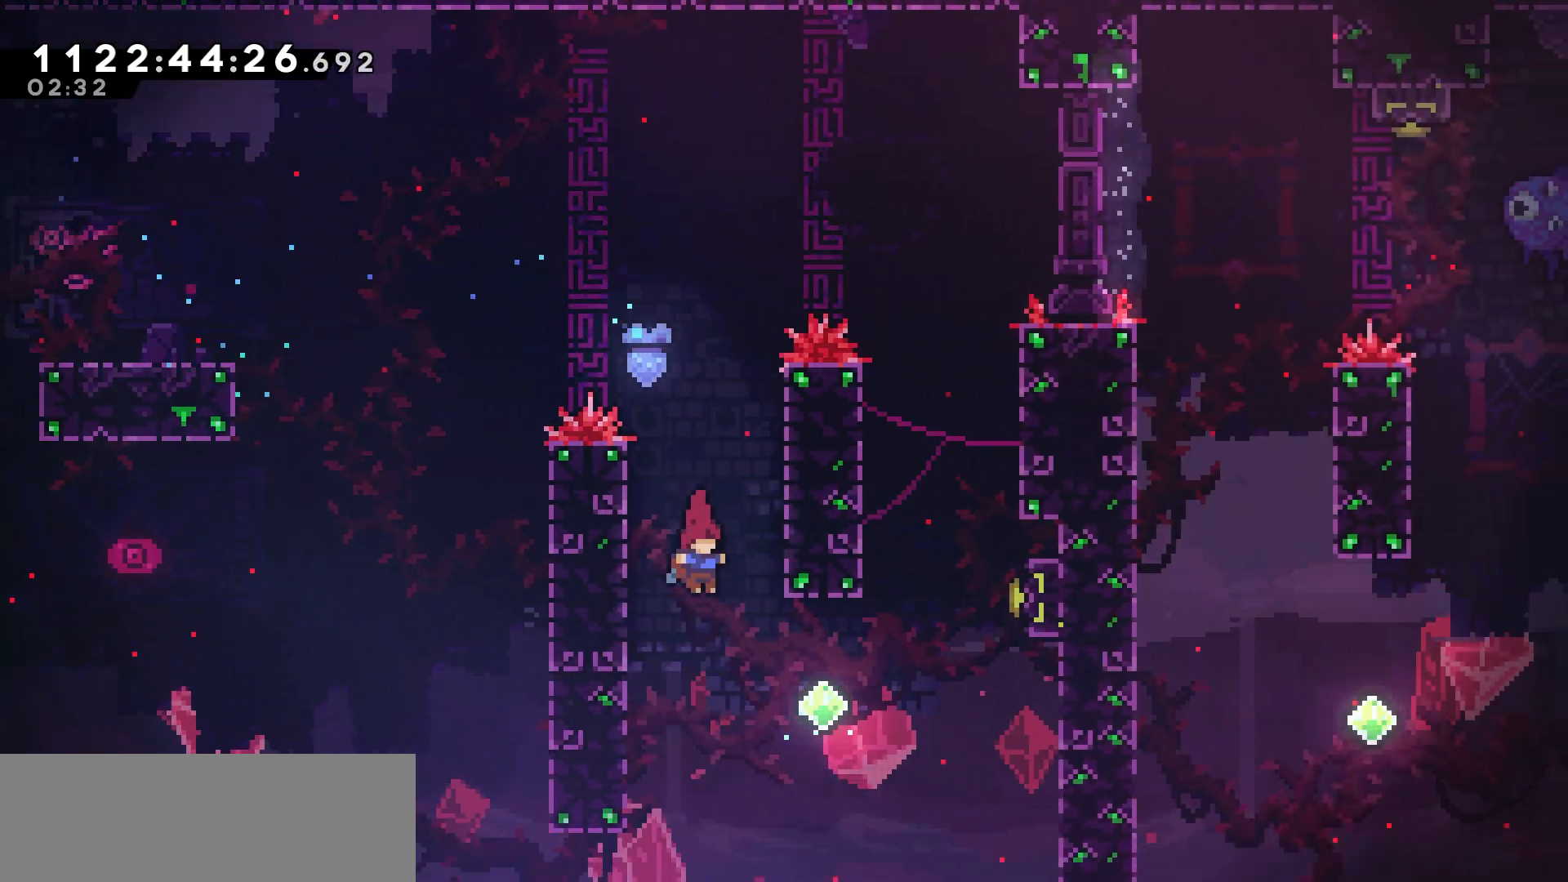
{"keys": ["right"], "events": [[33, "left", "down"], [233, "jump", "down"], [250, "left", "up"], [250, "right", "down"], [400, "jump", "up"]]}
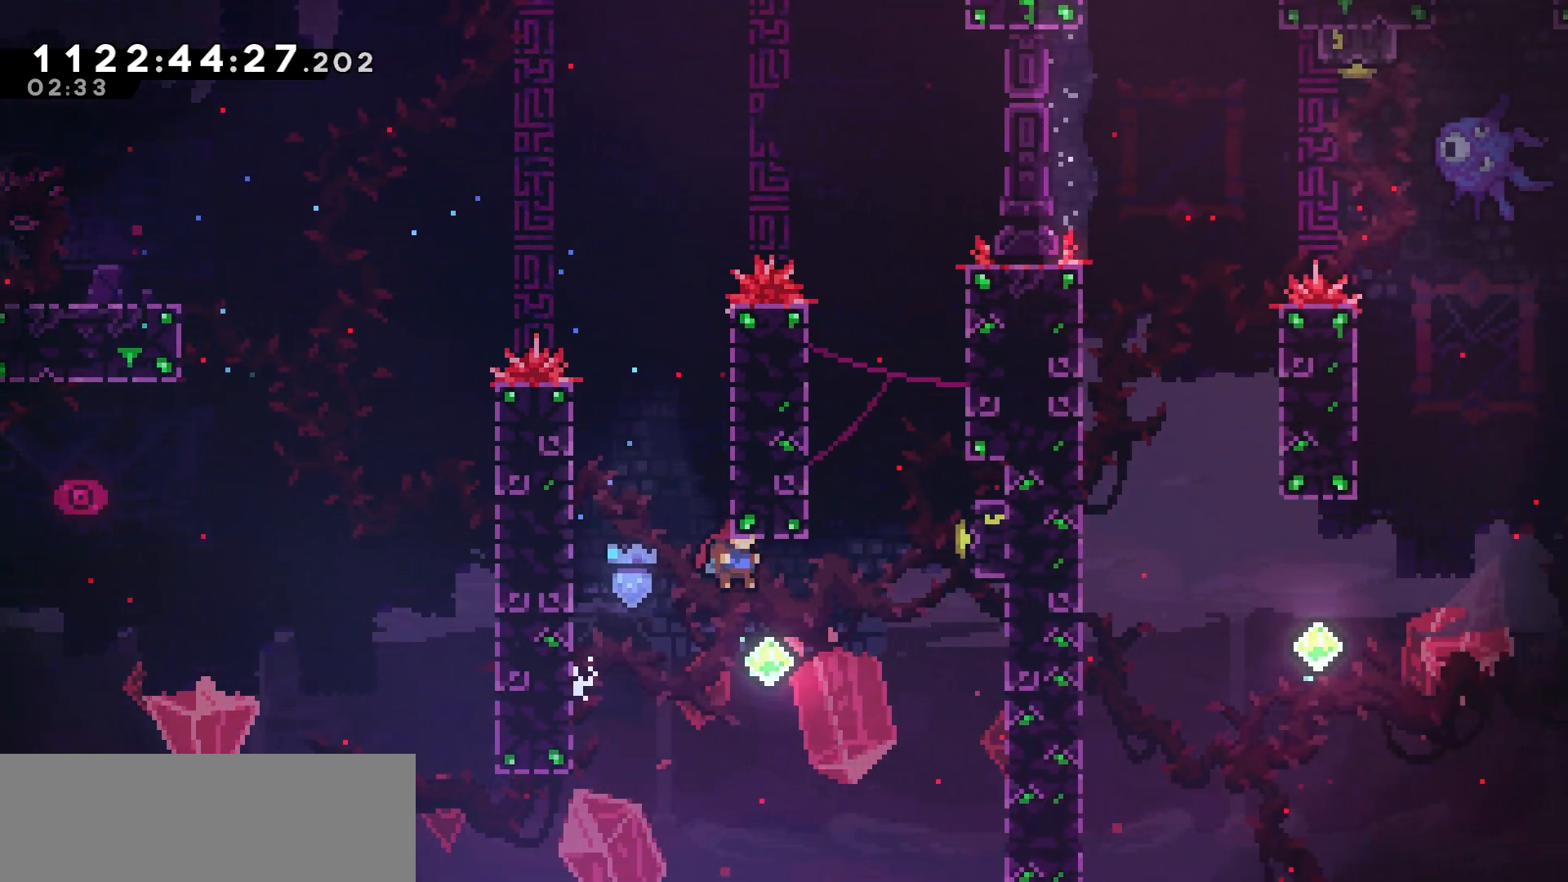
{"keys": ["right", "up"], "events": [[167, "up", "down"], [250, "dash", "down"], [450, "dash", "up"]]}
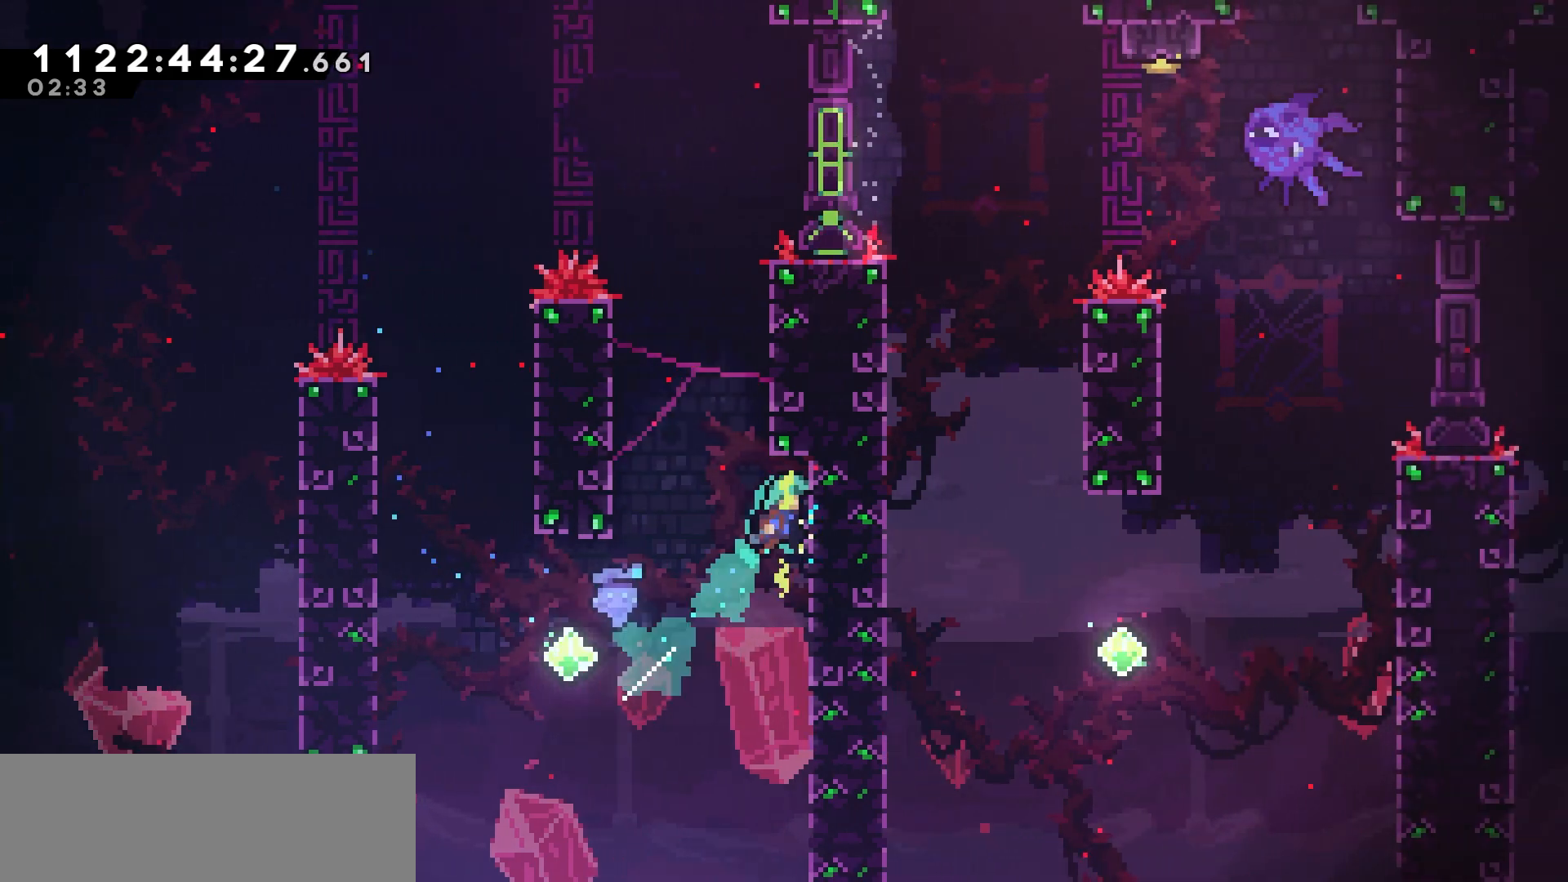
{"keys": ["grab", "jump", "right"], "events": [[67, "up", "up"], [133, "right", "up"], [250, "jump", "down"], [400, "right", "down"], [450, "grab", "down"]]}
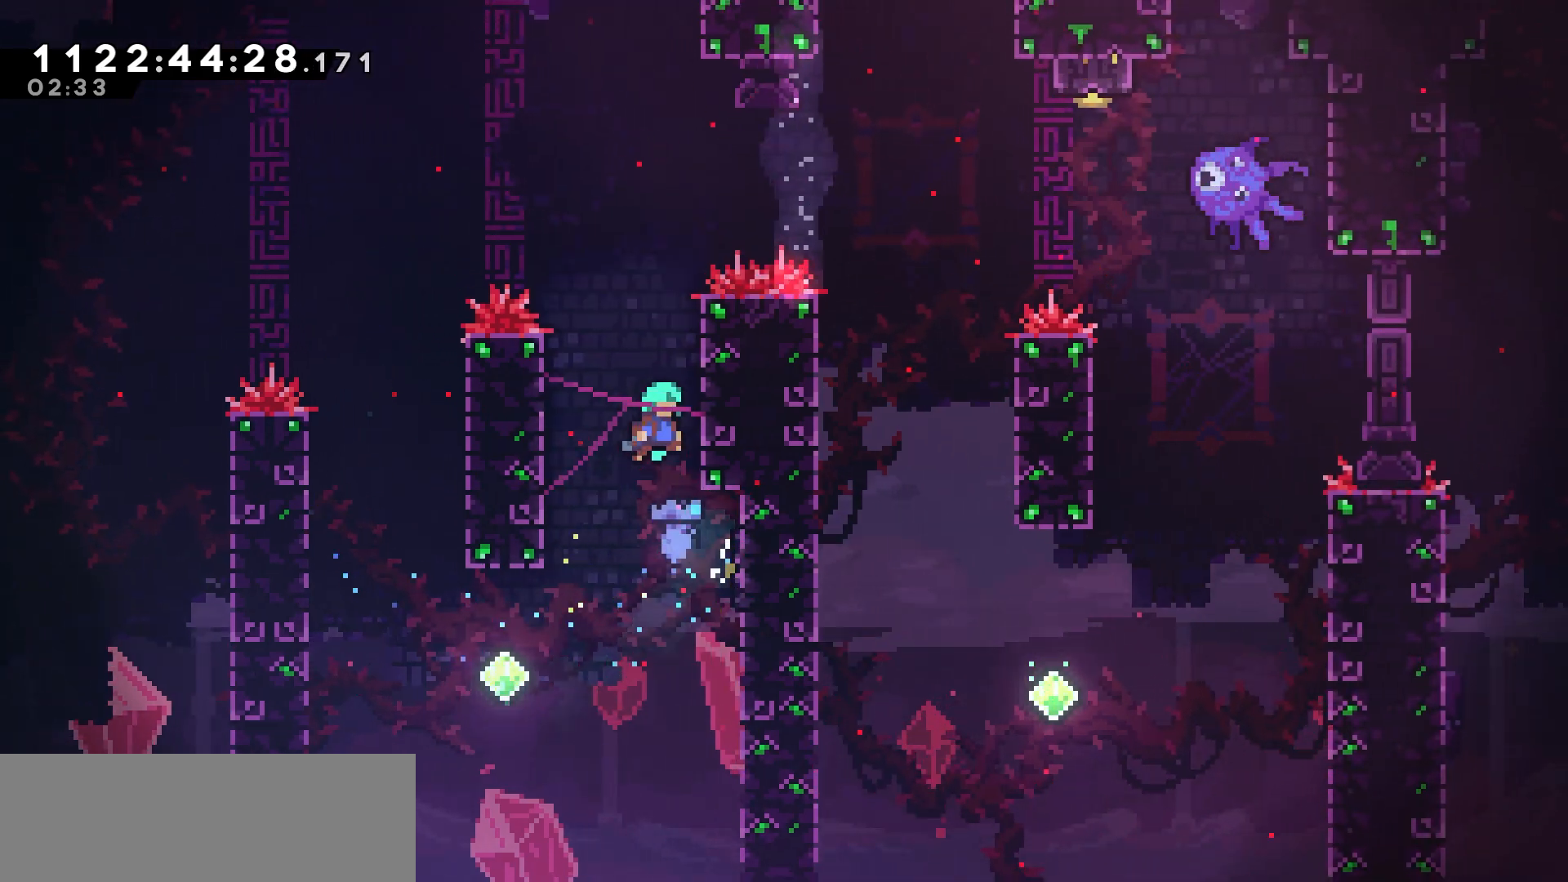
{"keys": ["grab", "jump", "right"], "events": [[50, "jump", "up"], [117, "jump", "down"], [133, "up", "down"], [167, "right", "up"], [300, "jump", "up"], [467, "right", "down"], [483, "jump", "down"], [500, "up", "up"]]}
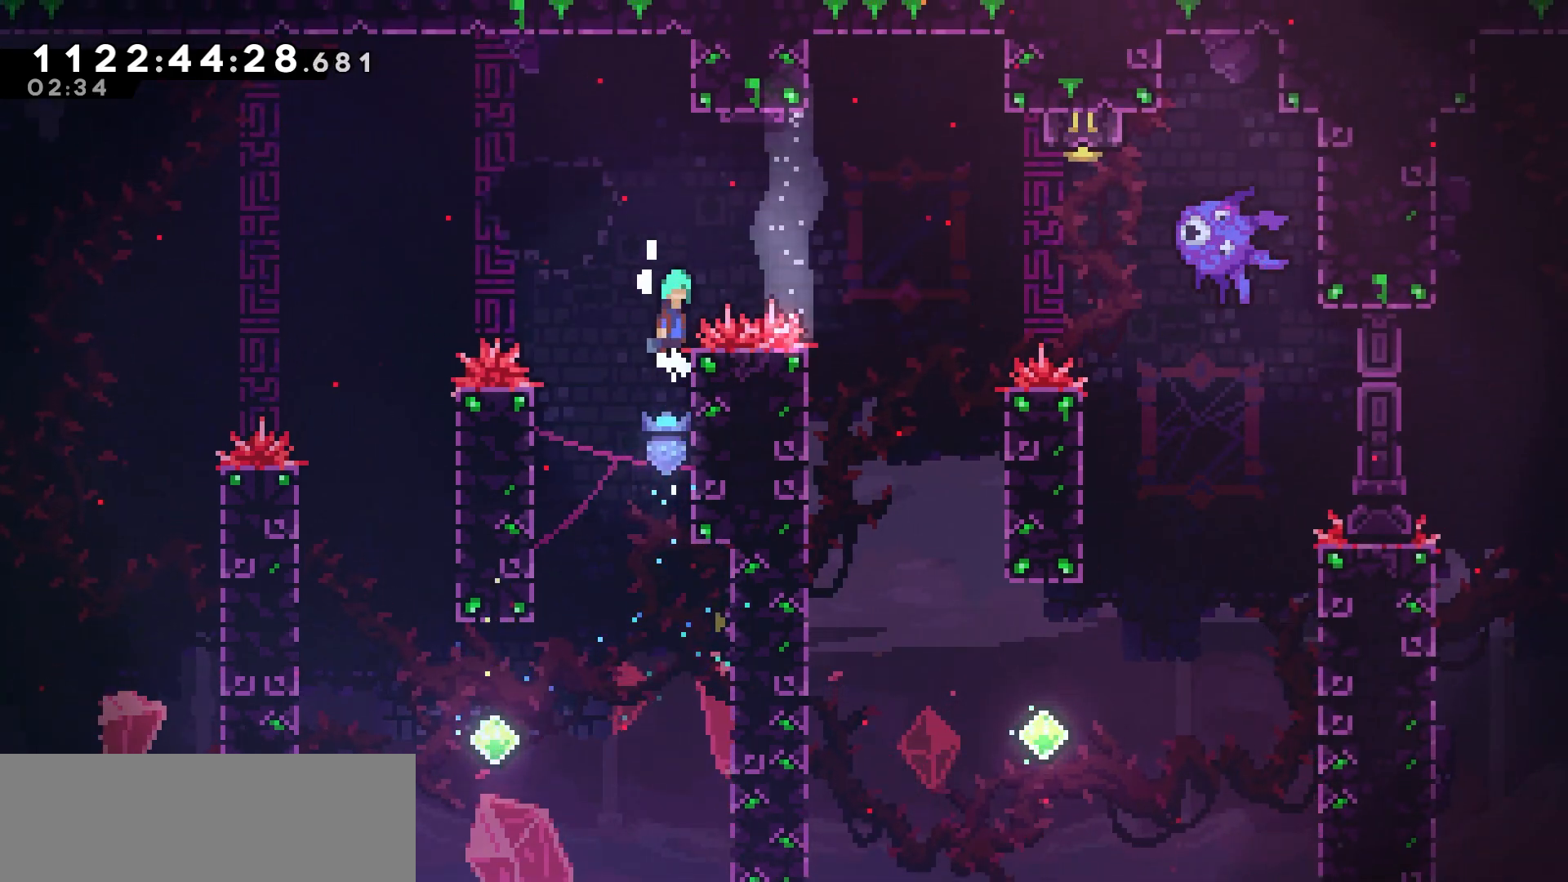
{"keys": ["right"], "events": [[83, "grab", "up"], [467, "jump", "up"]]}
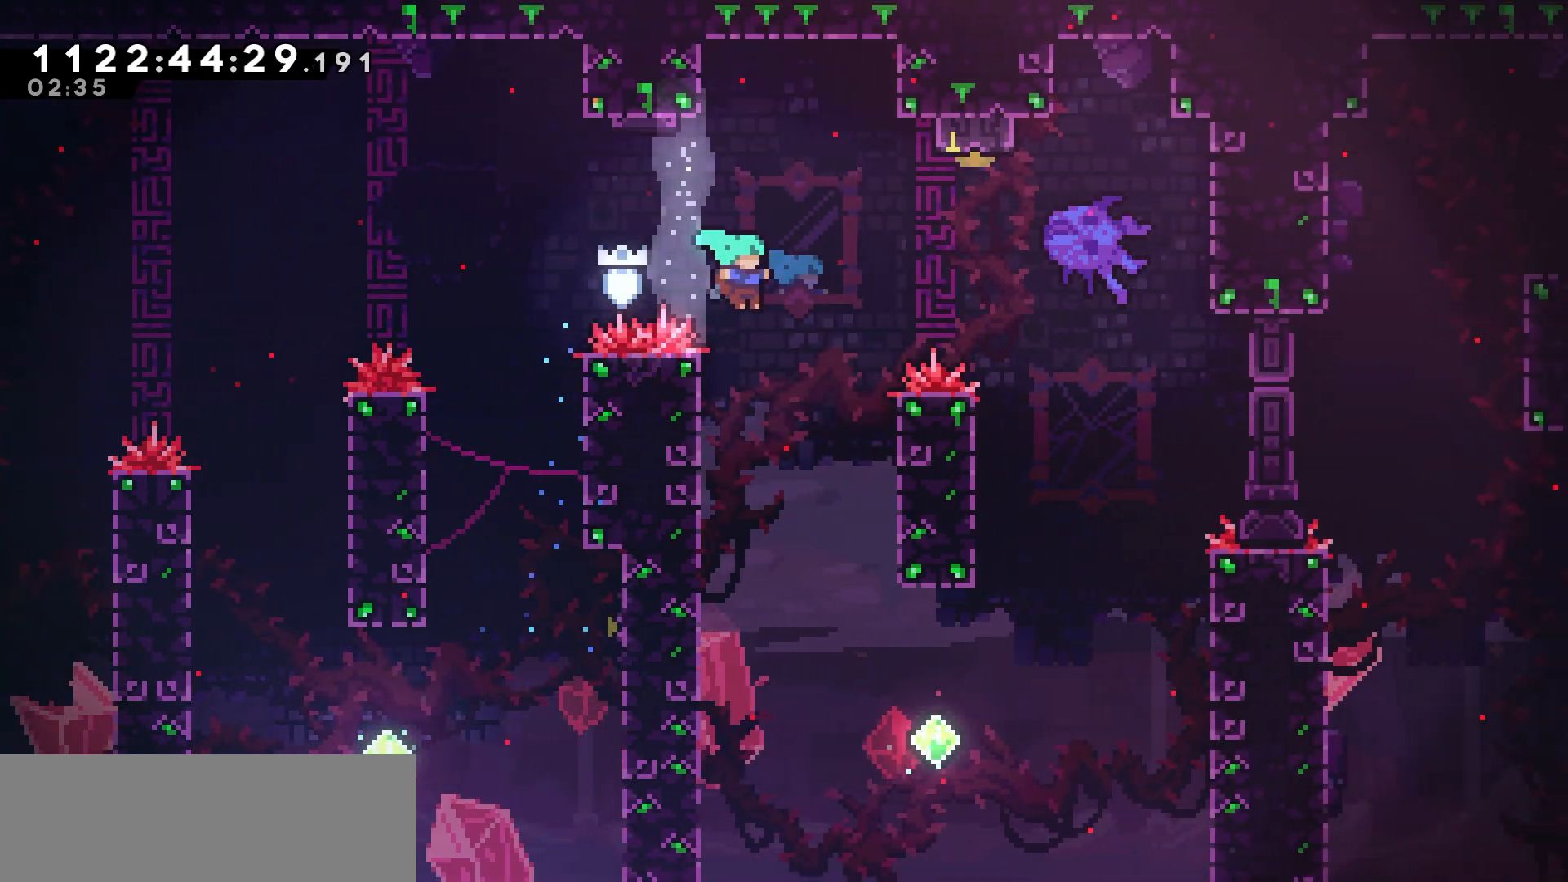
{"keys": ["grab", "left"], "events": [[33, "right", "up"], [350, "left", "down"], [483, "grab", "down"]]}
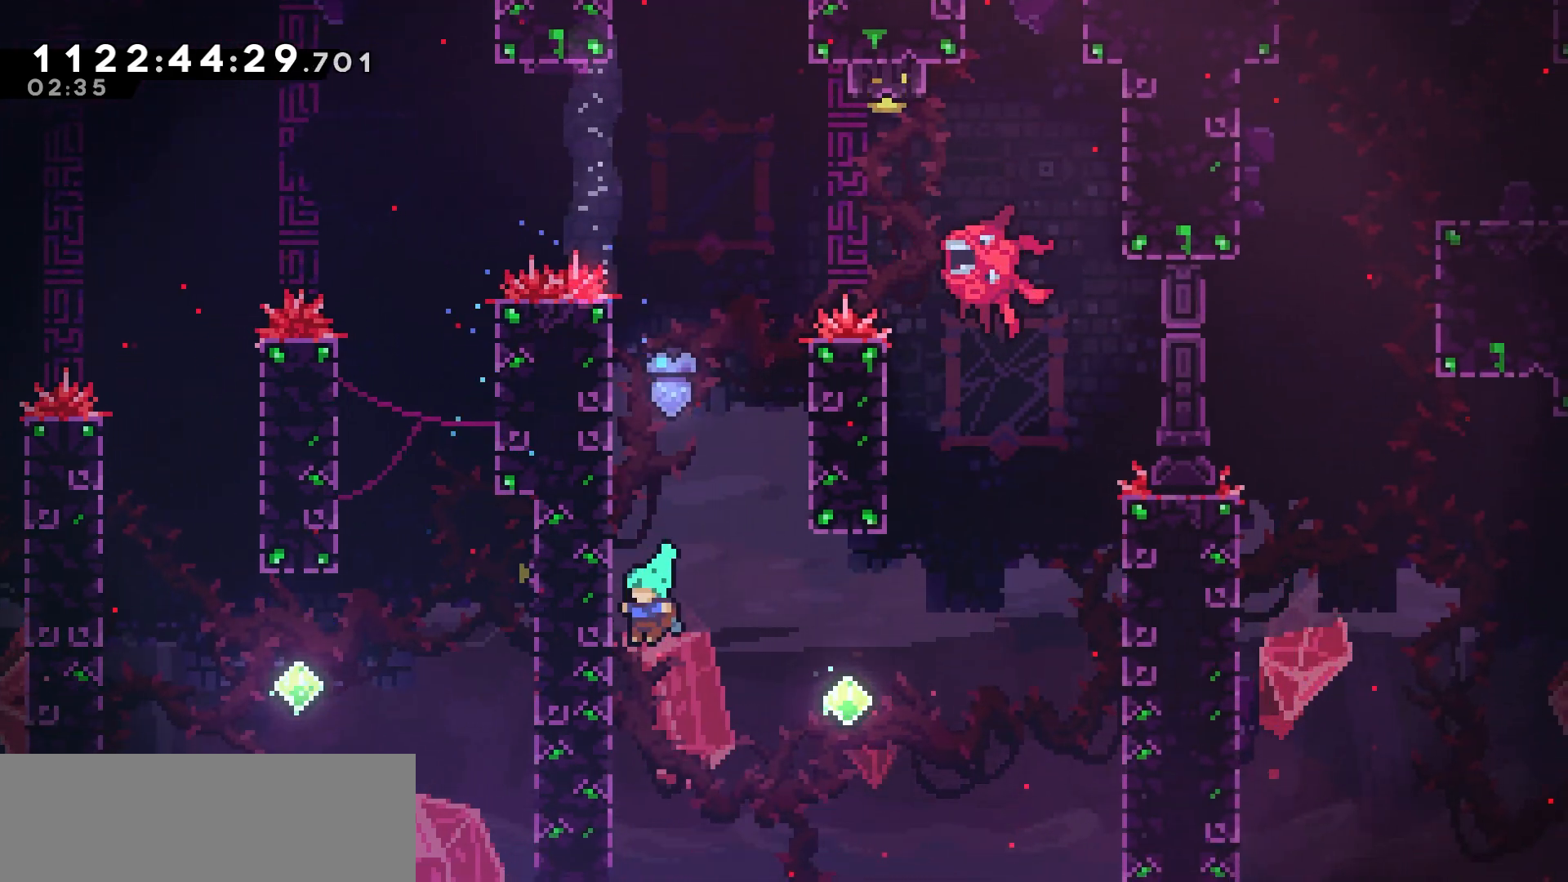
{"keys": ["down", "grab"], "events": [[217, "left", "up"], [300, "down", "down"]]}
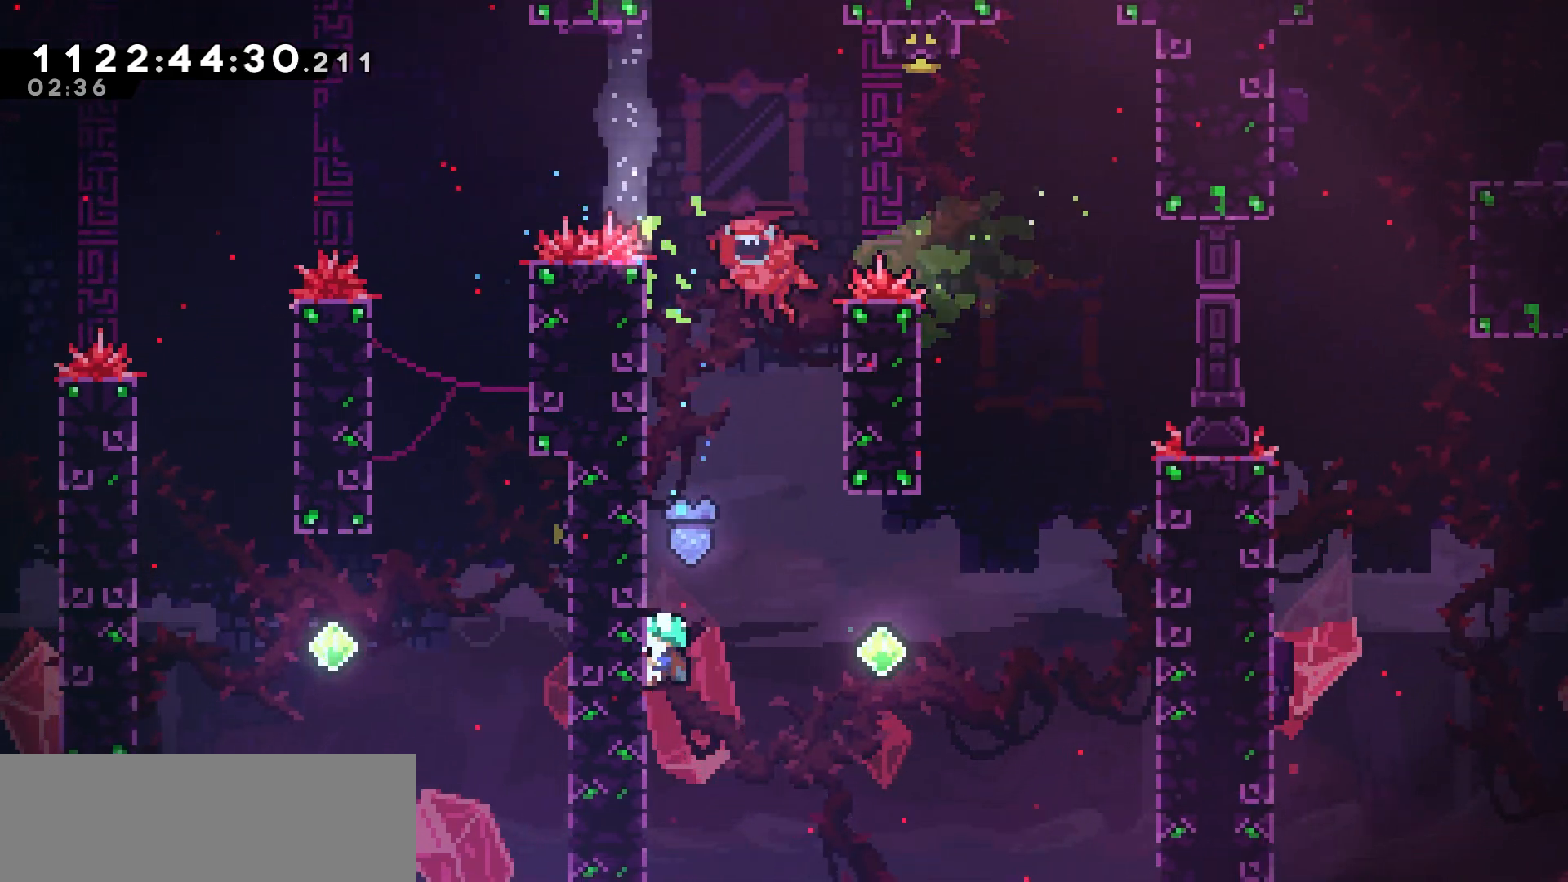
{"keys": ["jump", "right"], "events": [[100, "down", "up"], [200, "right", "down"], [217, "jump", "down"], [317, "grab", "up"]]}
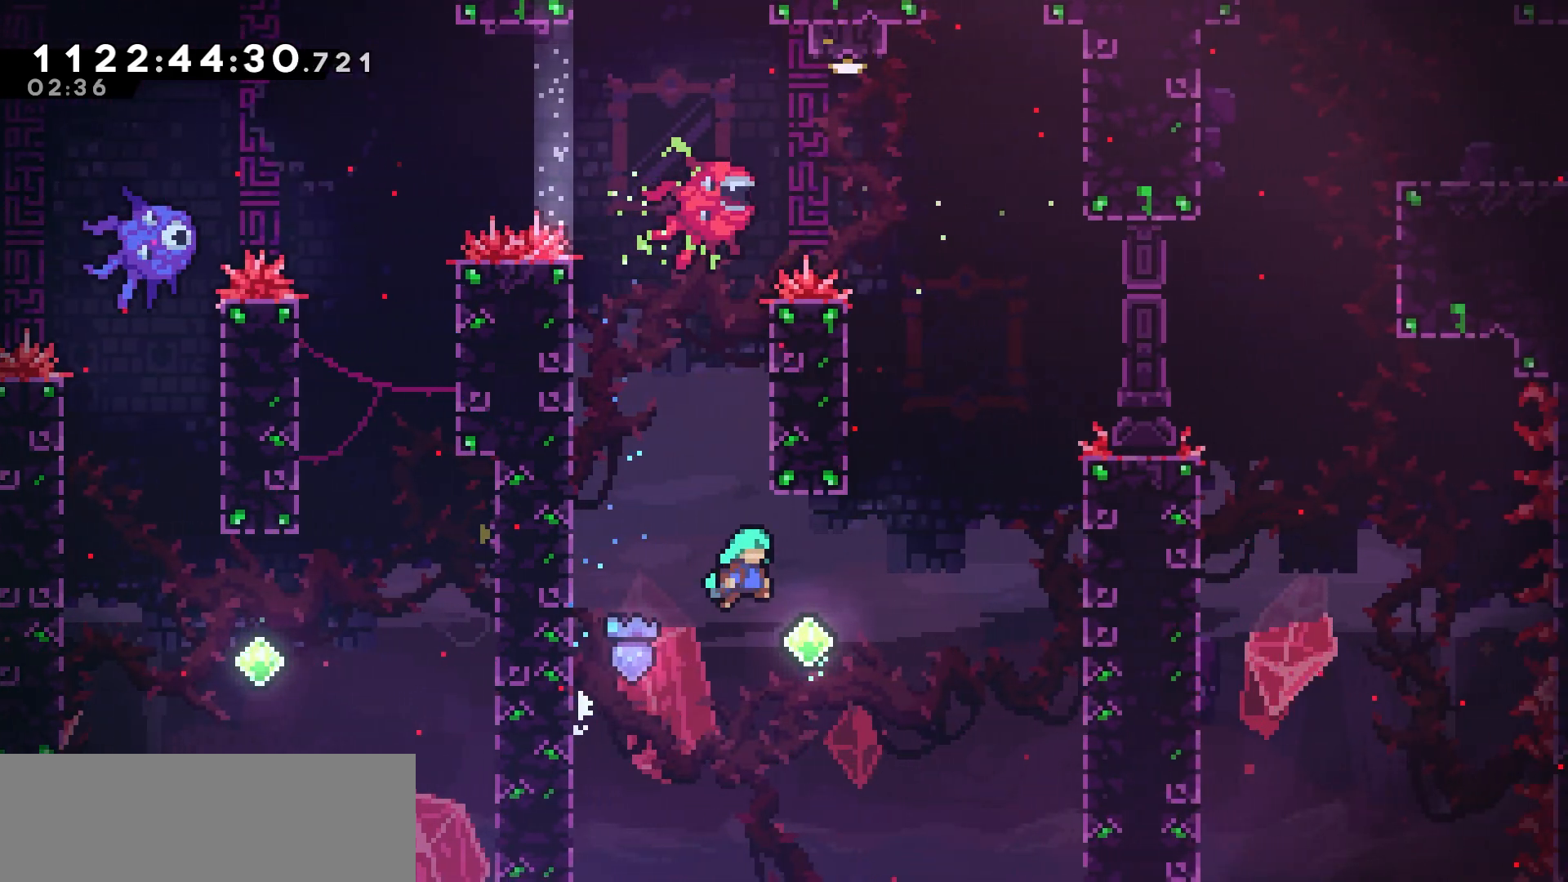
{"keys": ["dash", "grab", "right", "up"], "events": [[83, "jump", "up"], [250, "up", "down"], [367, "dash", "down"], [483, "grab", "down"]]}
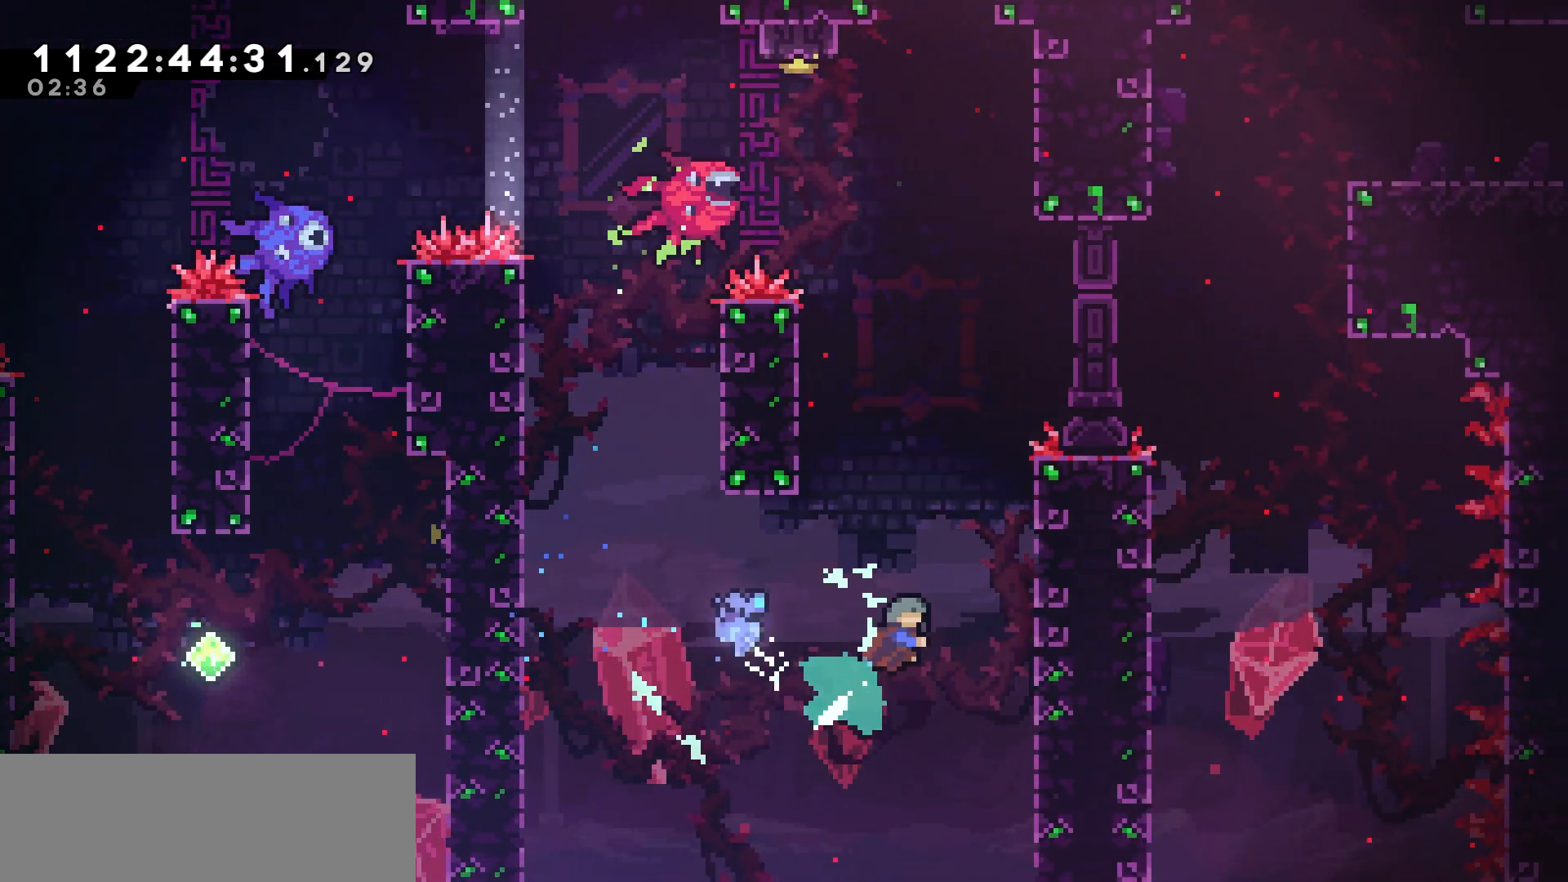
{"keys": ["grab"], "events": [[33, "dash", "up"], [217, "up", "up"], [250, "right", "up"]]}
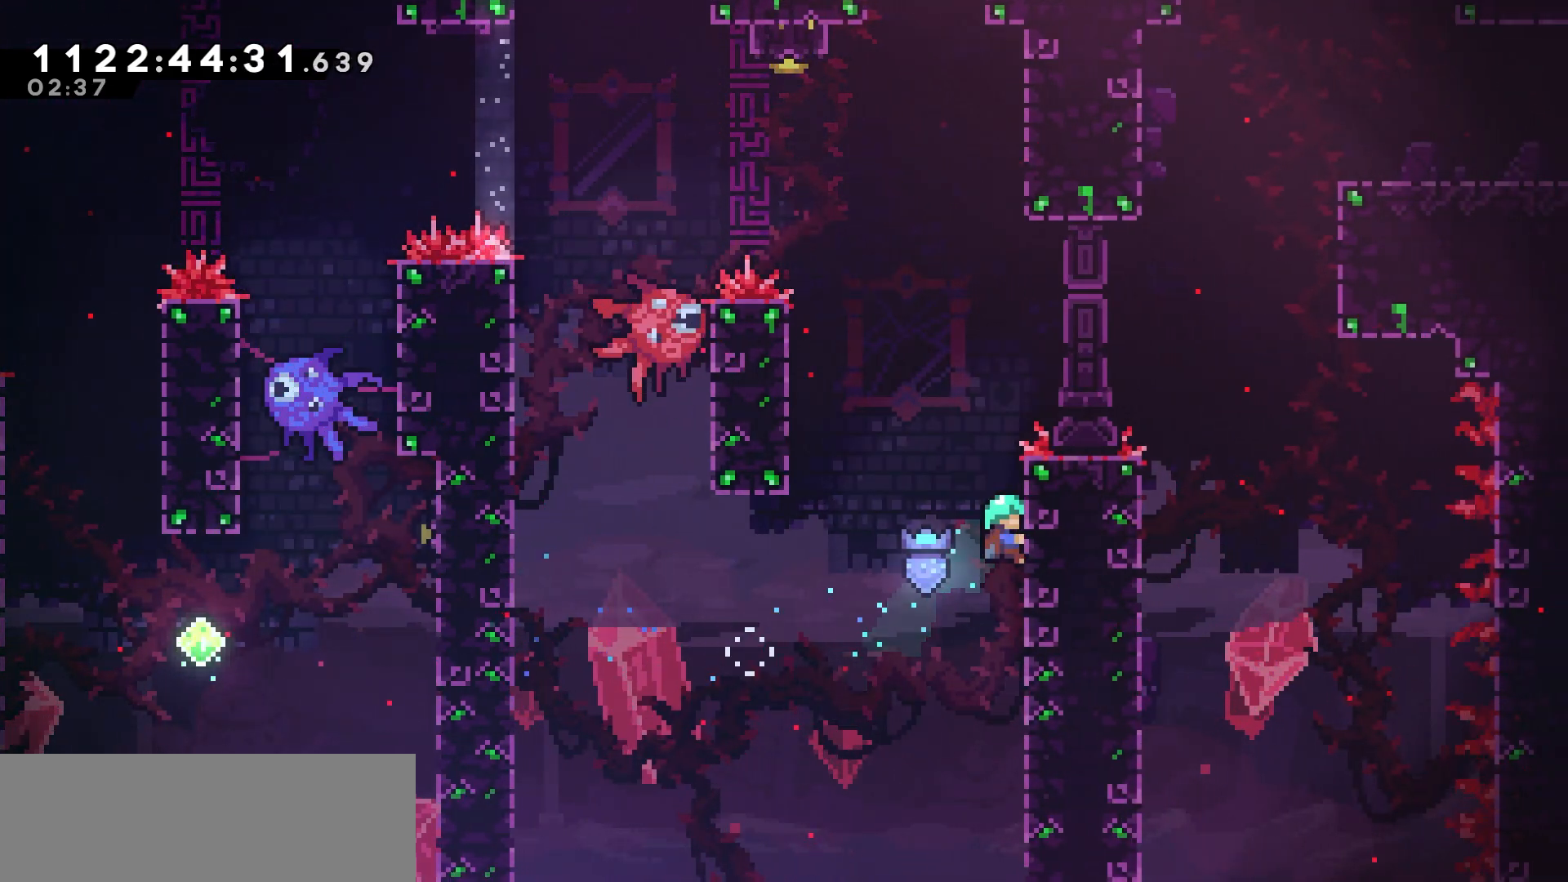
{"keys": ["grab", "jump", "left"], "events": [[133, "left", "down"], [200, "jump", "down"]]}
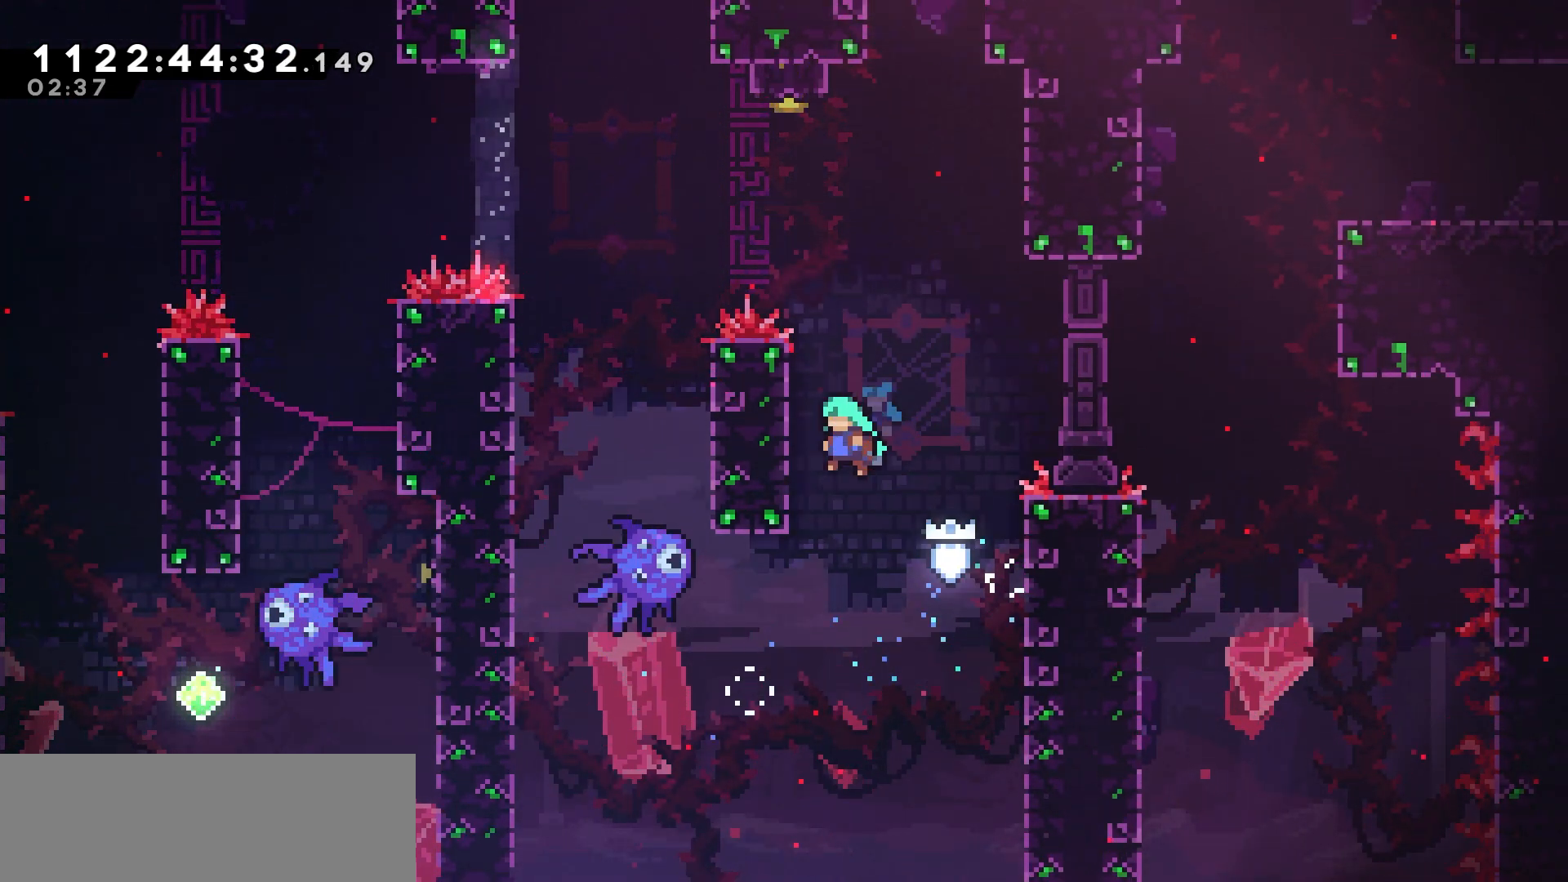
{"keys": ["jump"], "events": [[117, "jump", "up"], [117, "up", "down"], [167, "left", "up"], [267, "up", "up"], [433, "grab", "up"], [500, "jump", "down"]]}
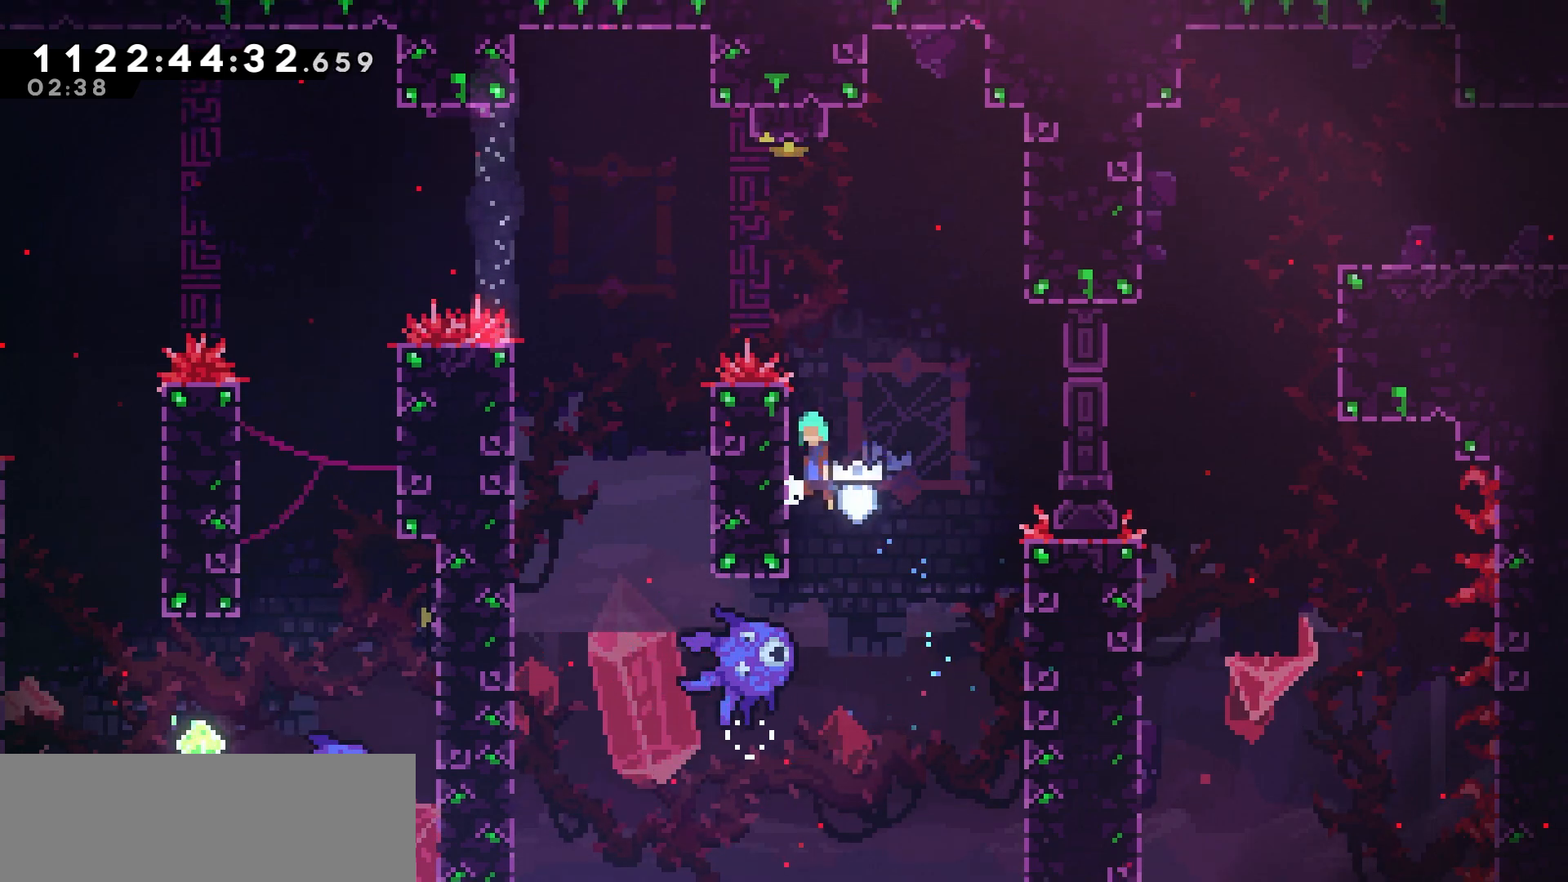
{"keys": ["jump"], "events": []}
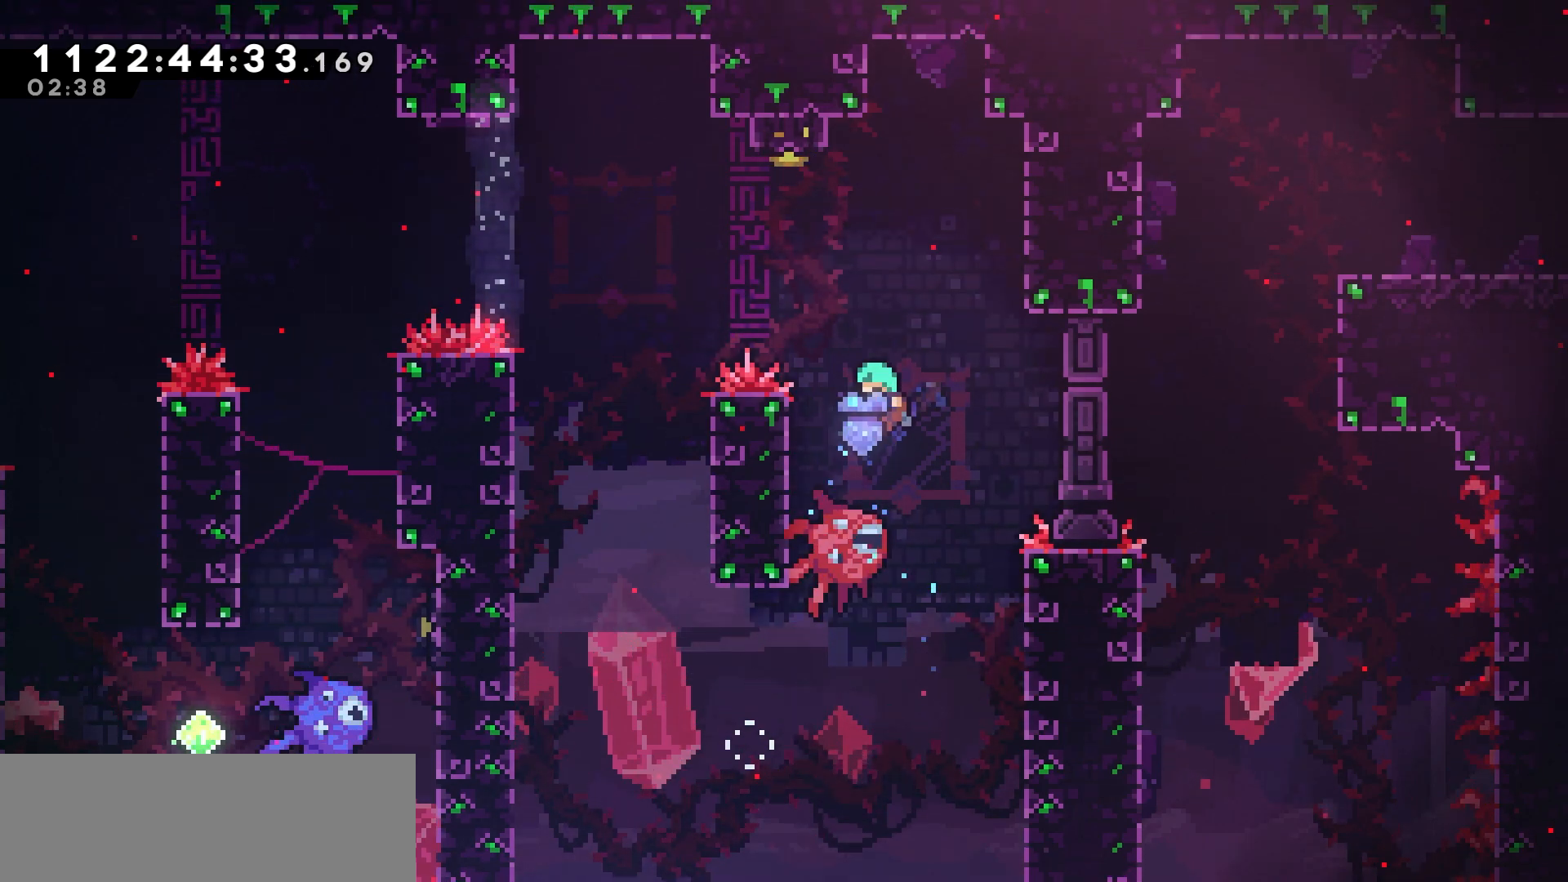
{"keys": ["jump", "left"], "events": [[50, "left", "down"], [150, "left", "up"], [450, "left", "down"]]}
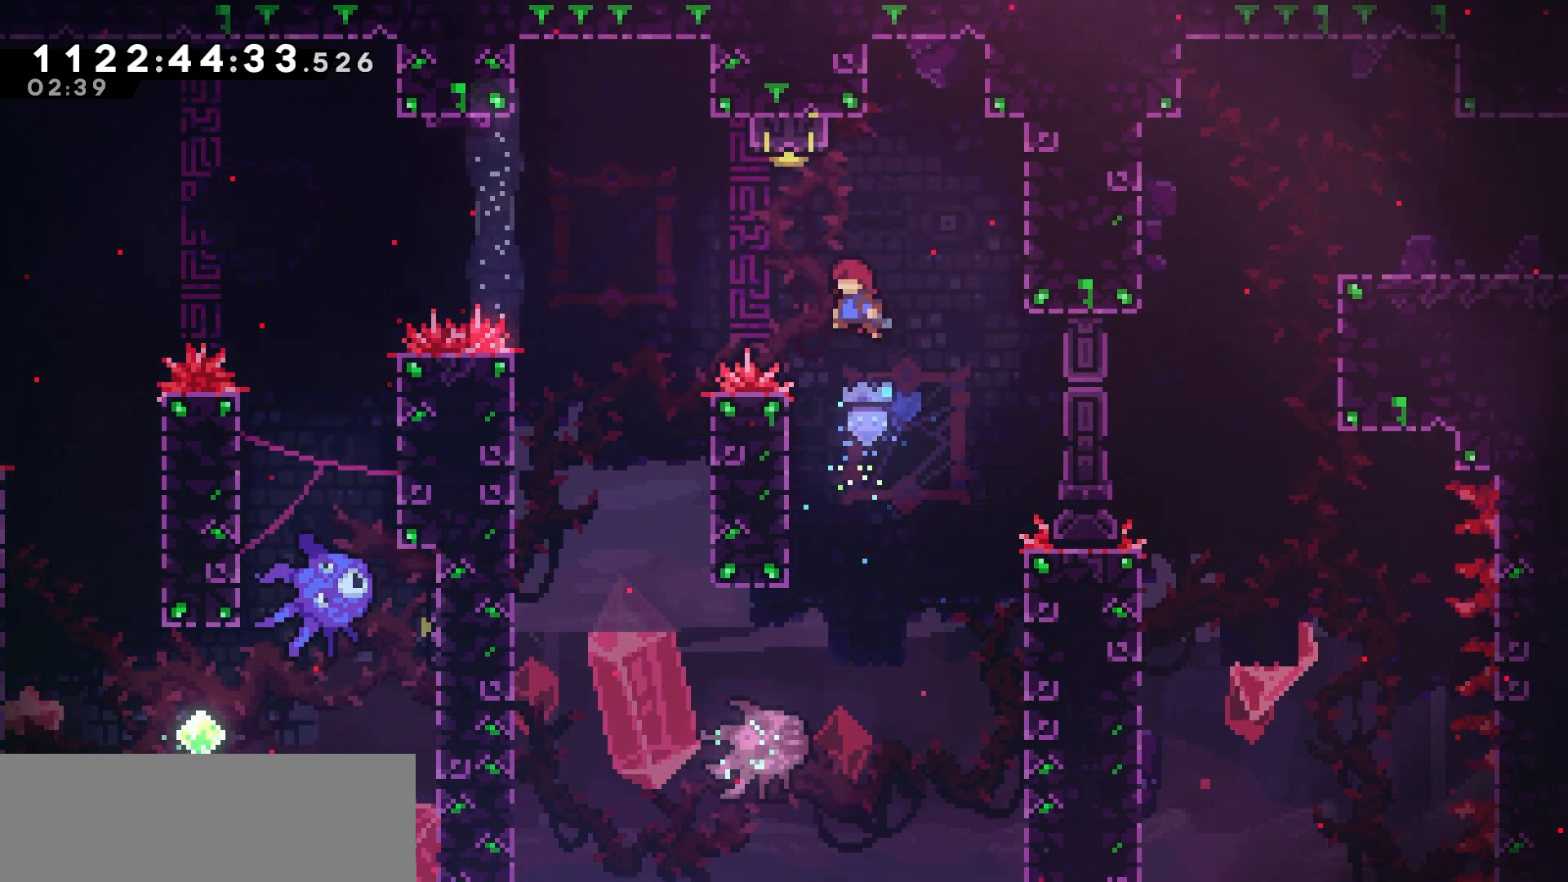
{"keys": ["right"], "events": [[67, "jump", "up"], [67, "up", "down"], [100, "left", "up"], [150, "dash", "down"], [317, "dash", "up"], [317, "up", "up"], [450, "right", "down"]]}
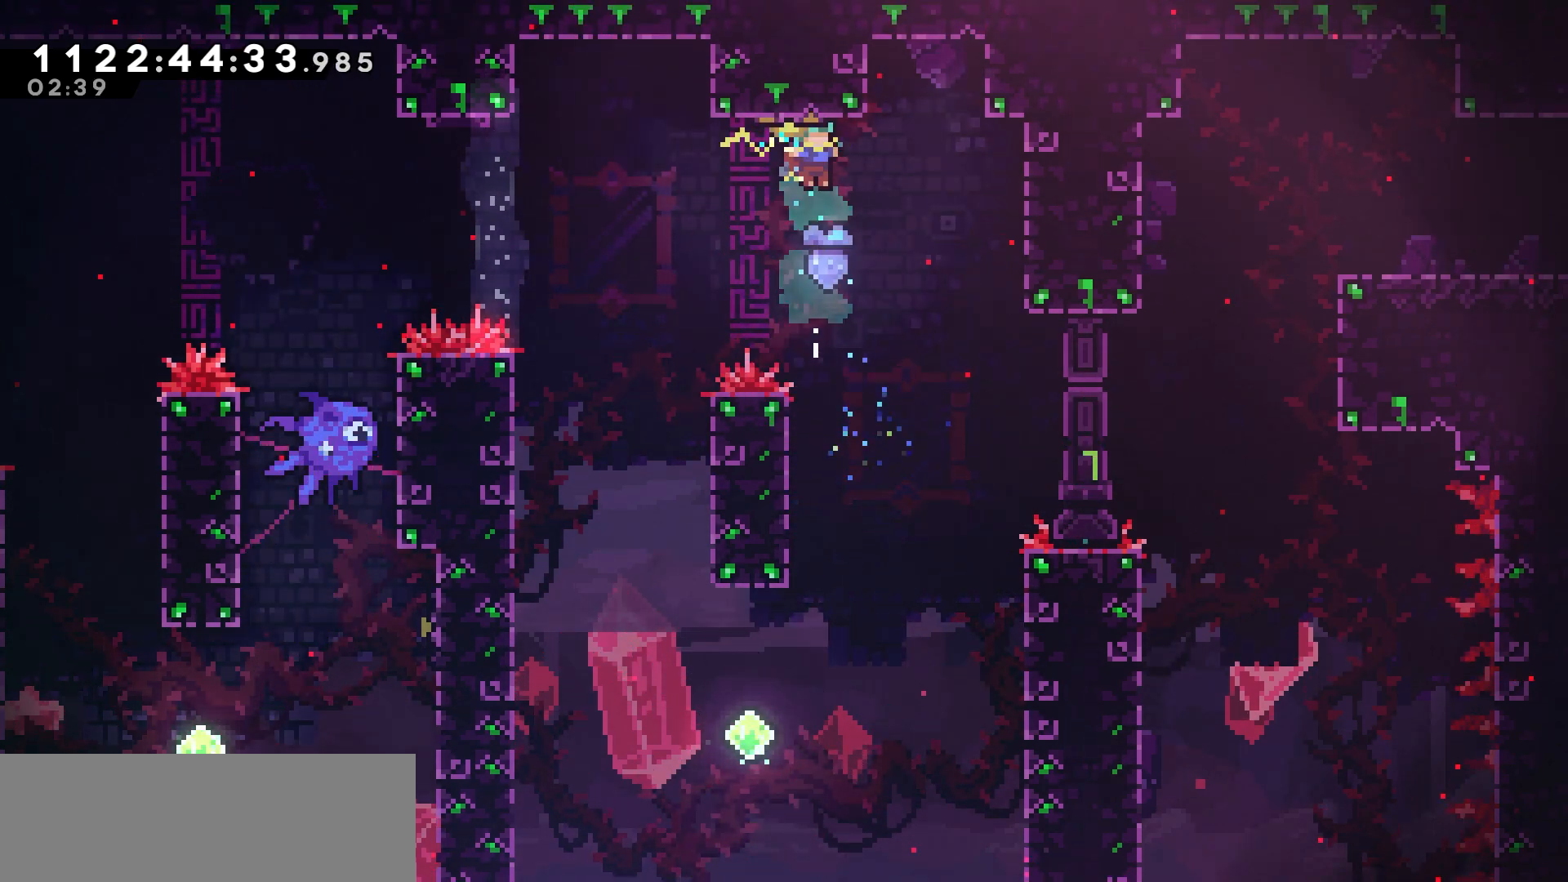
{"keys": ["grab", "left"], "events": [[67, "right", "up"], [267, "left", "down"], [400, "grab", "down"]]}
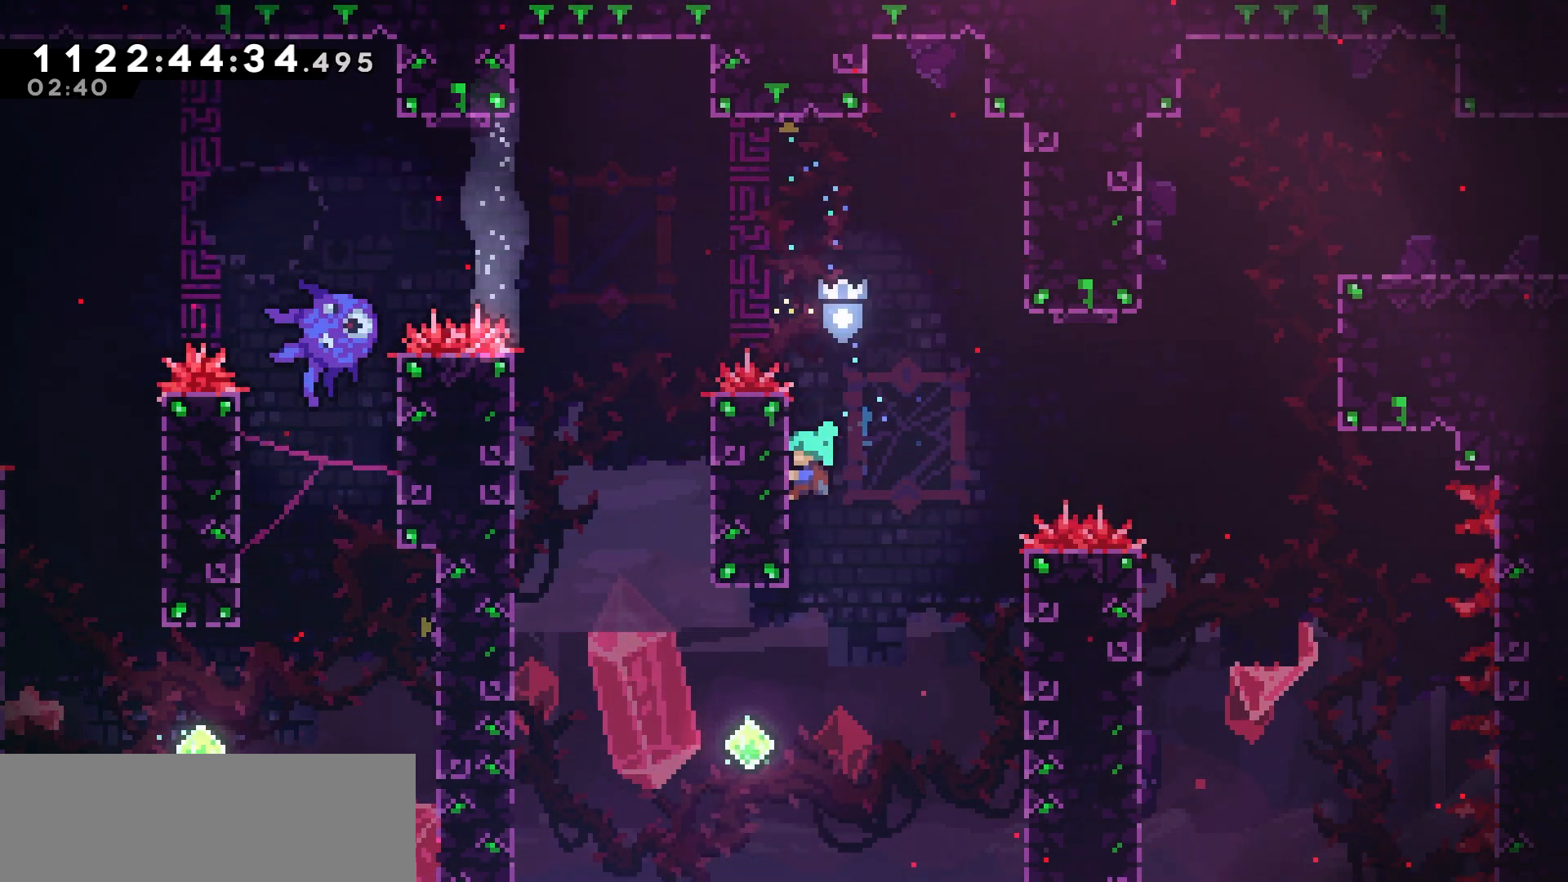
{"keys": [], "events": [[17, "left", "up"], [233, "right", "down"], [250, "jump", "down"], [350, "right", "up"], [383, "grab", "up"], [383, "jump", "up"]]}
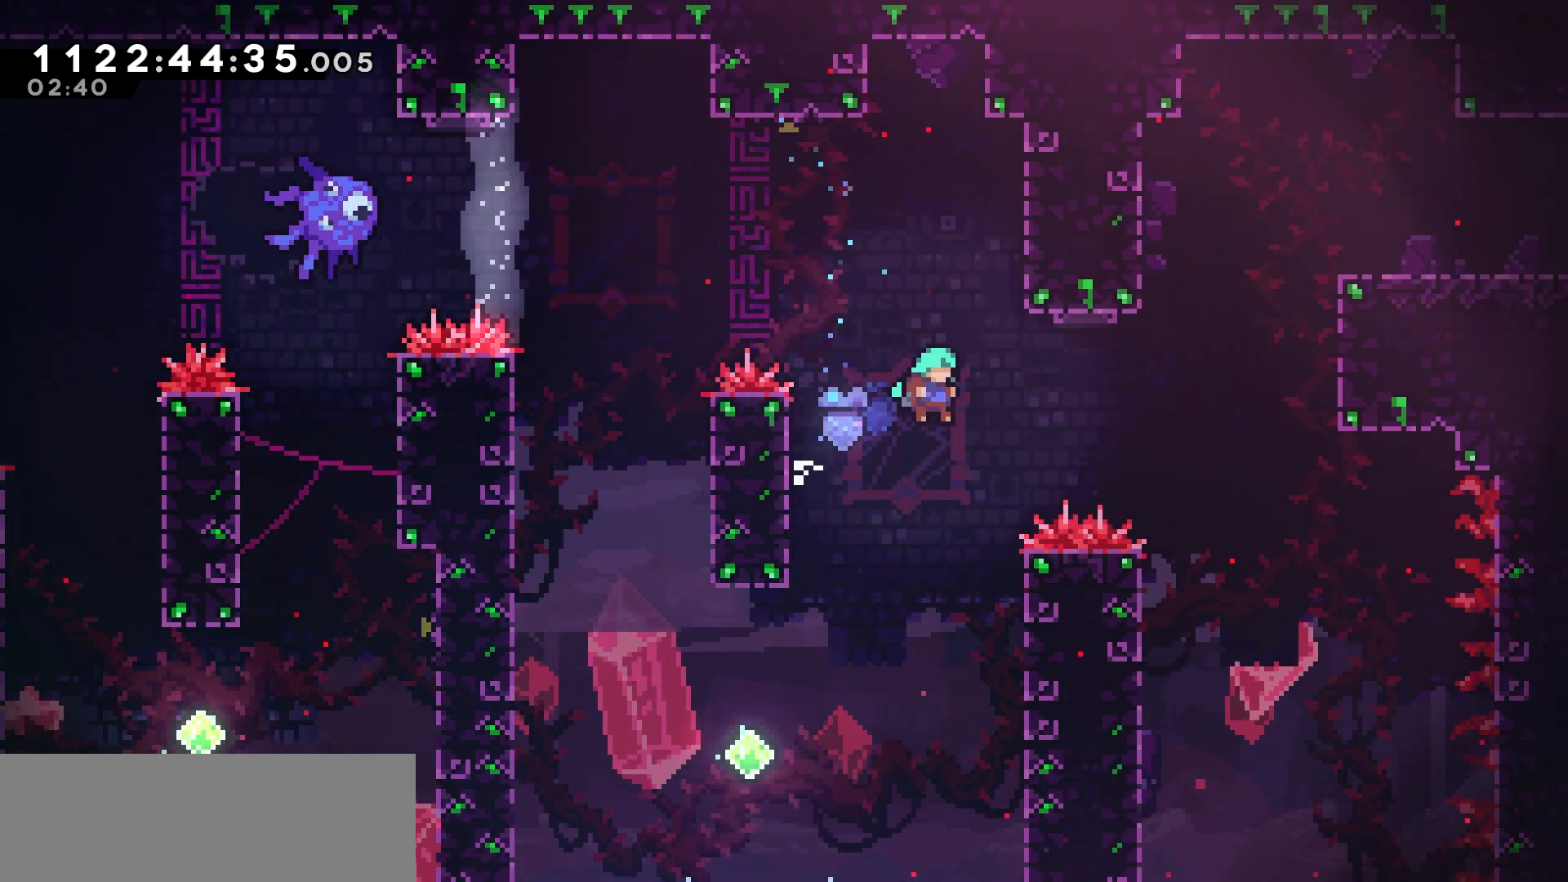
{"keys": ["grab", "up"], "events": [[150, "right", "down"], [183, "grab", "down"], [250, "up", "down"], [367, "right", "up"]]}
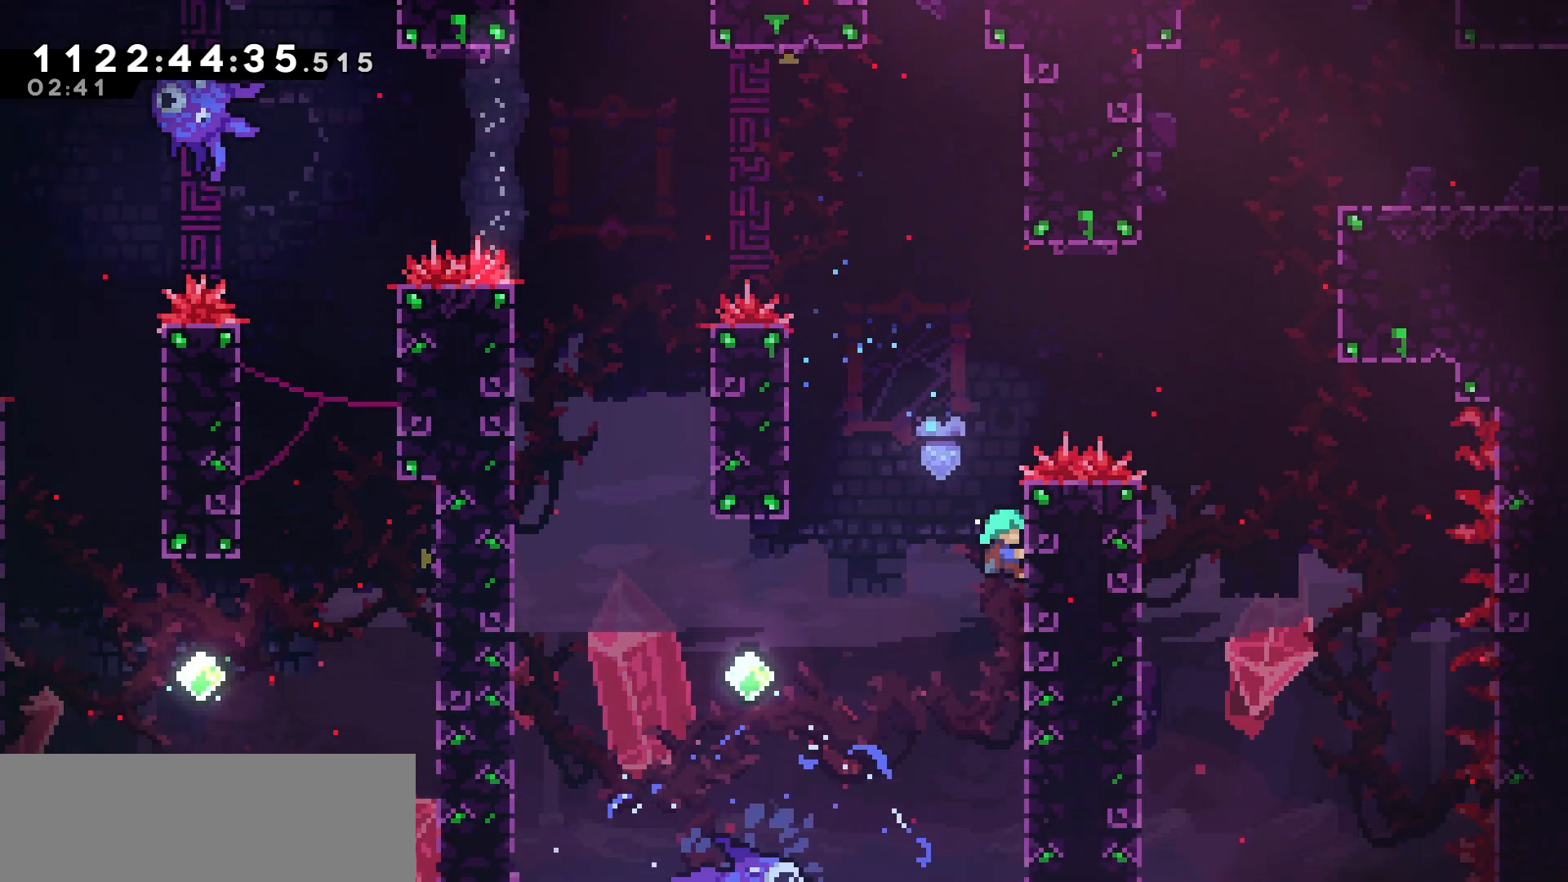
{"keys": ["jump", "right"], "events": [[217, "right", "down"], [300, "jump", "down"], [300, "up", "up"], [367, "grab", "up"]]}
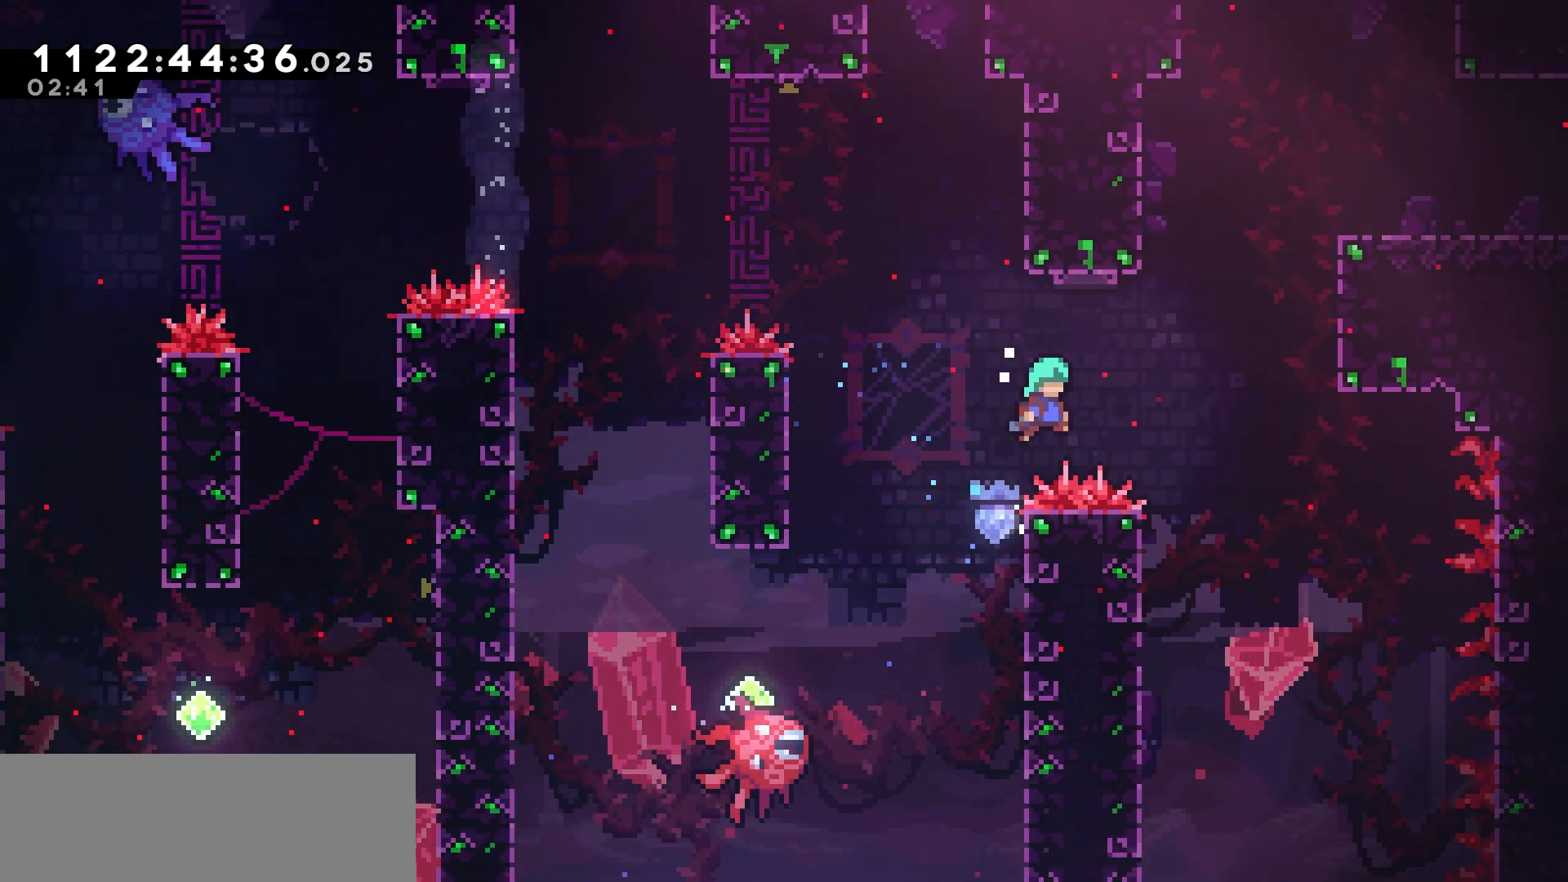
{"keys": ["grab", "left"], "events": [[250, "left", "down"], [250, "right", "up"], [300, "grab", "down"], [333, "jump", "up"]]}
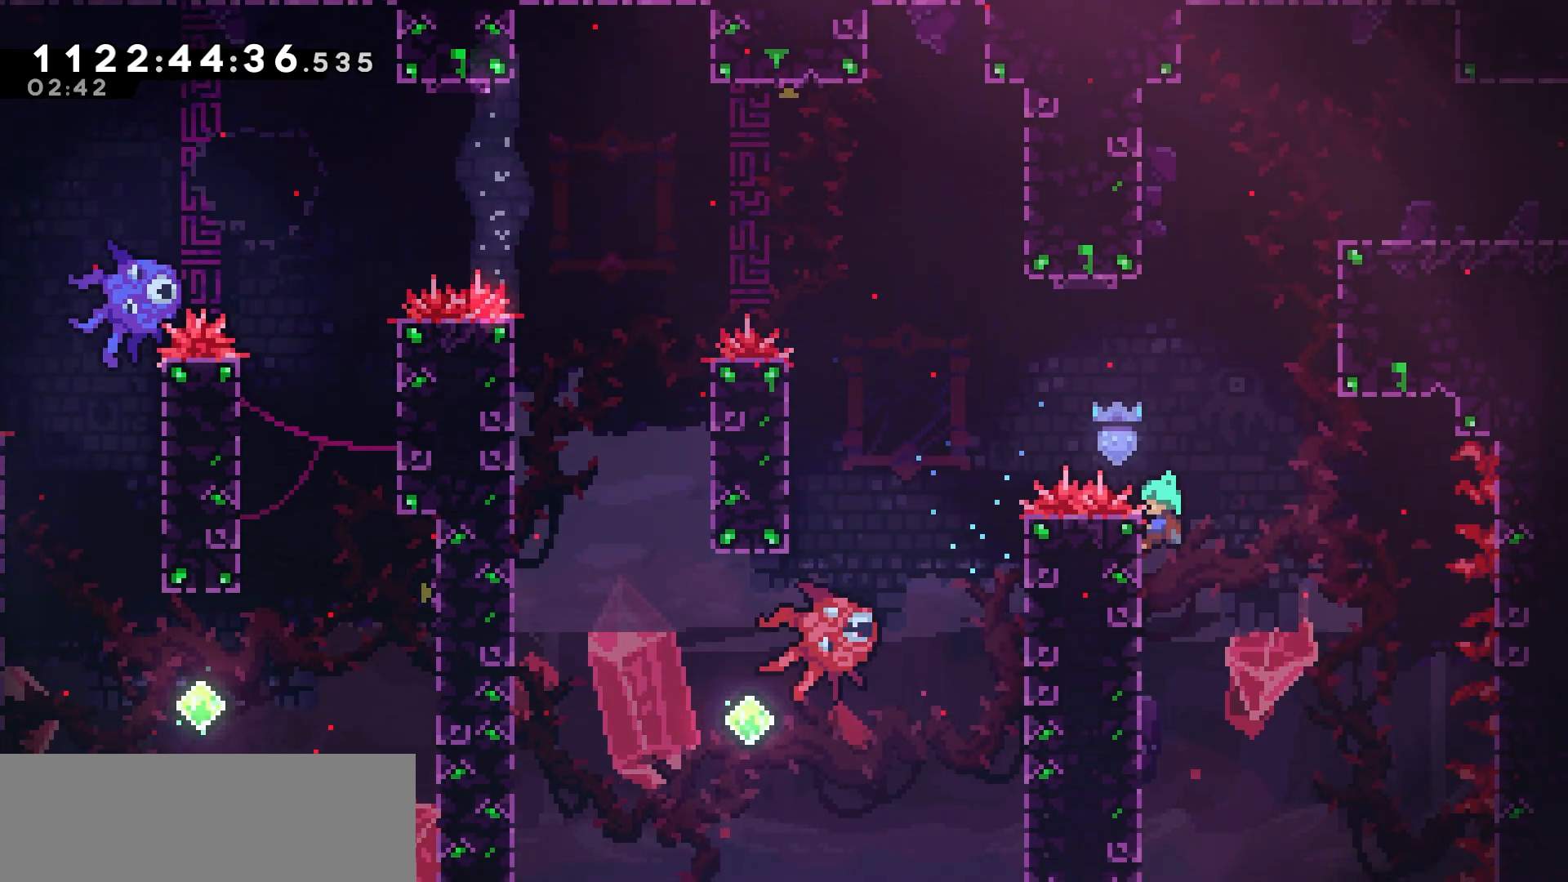
{"keys": ["grab", "jump", "right"], "events": [[17, "left", "up"], [167, "jump", "down"], [167, "right", "down"], [483, "jump", "up"], [500, "jump", "down"]]}
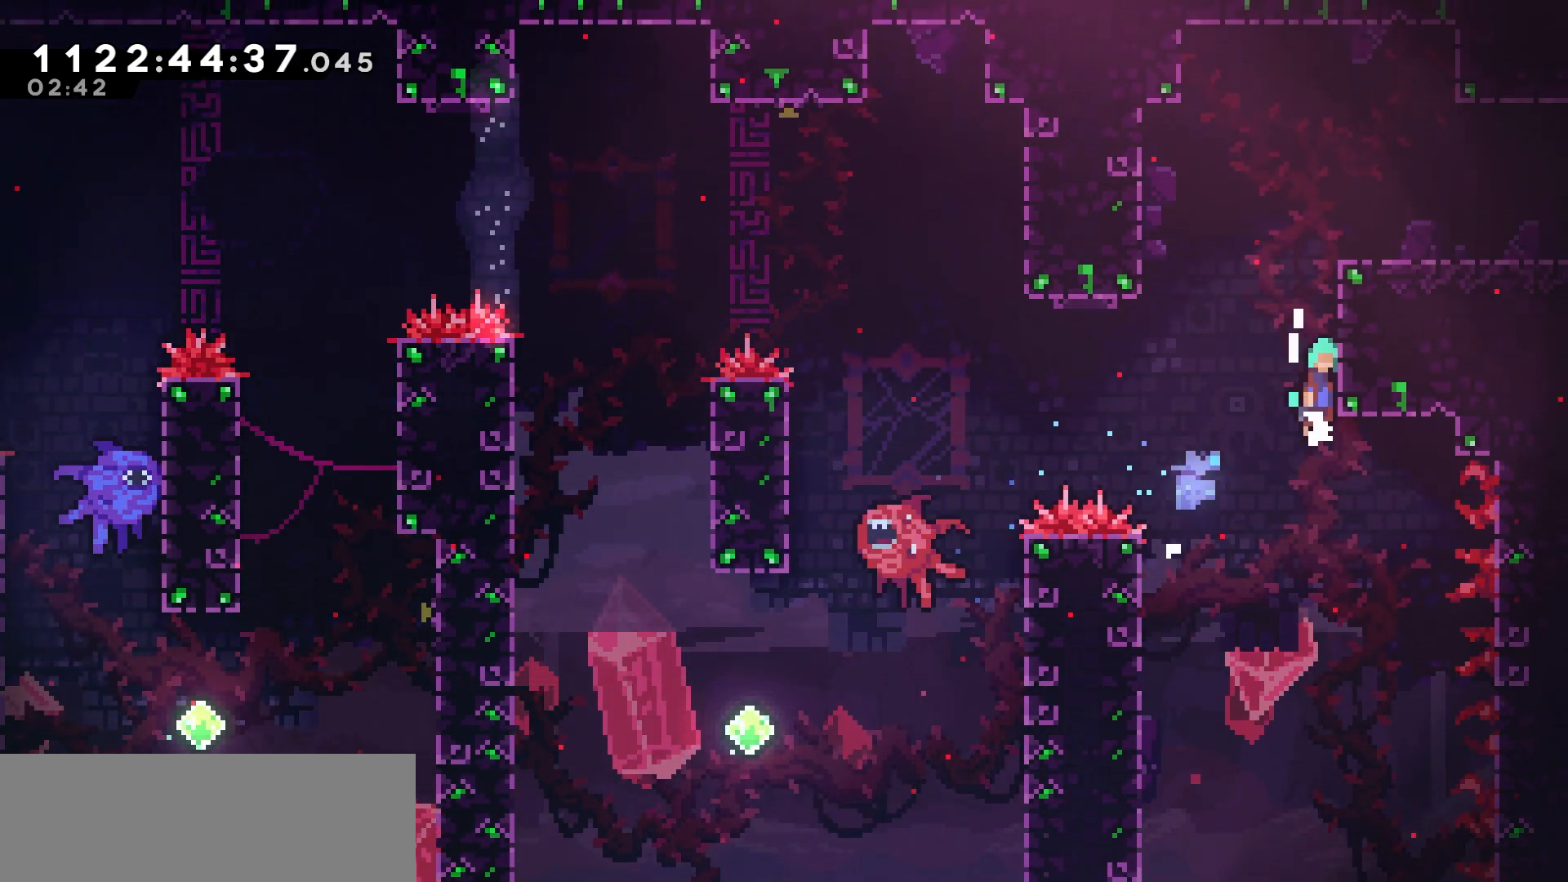
{"keys": ["grab", "jump", "right"], "events": [[167, "jump", "up"], [217, "jump", "down"]]}
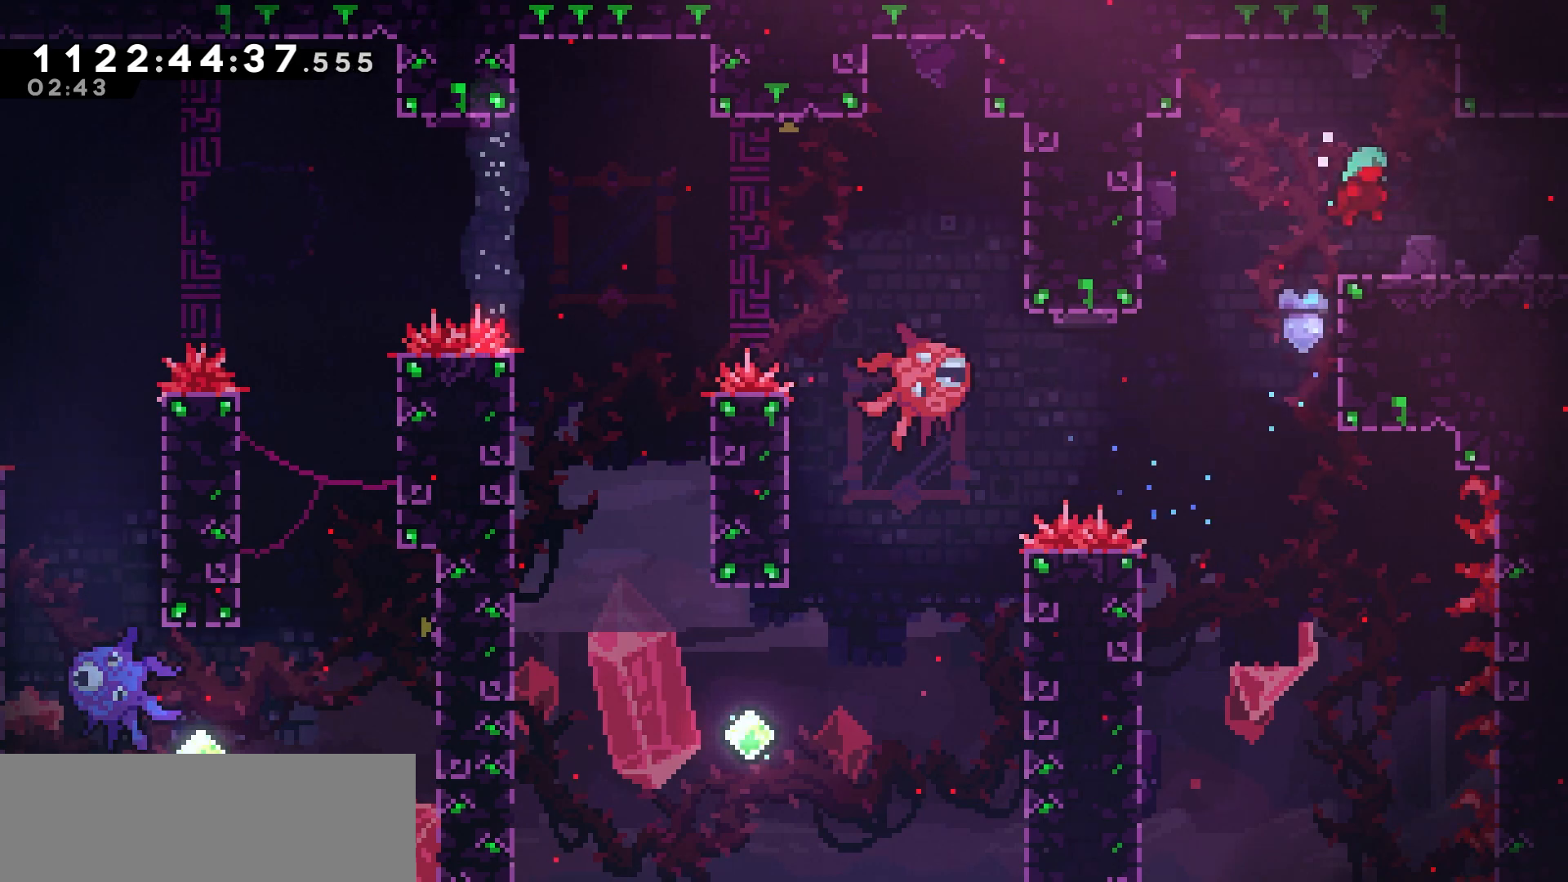
{"keys": ["right"], "events": [[100, "grab", "up"], [100, "jump", "up"], [217, "jump", "down"], [317, "jump", "up"]]}
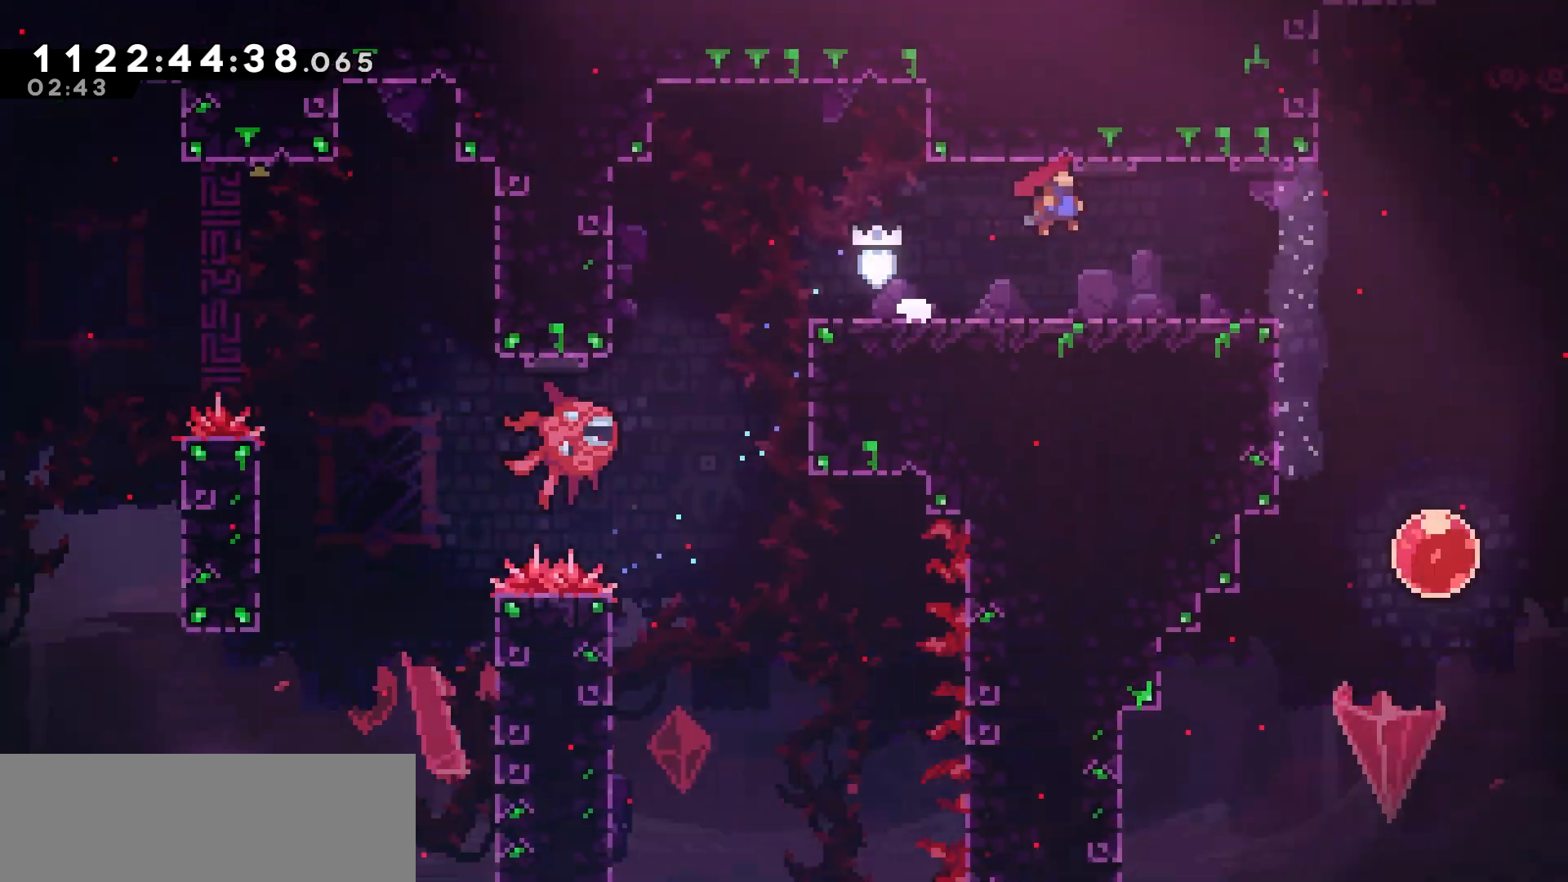
{"keys": ["right"], "events": []}